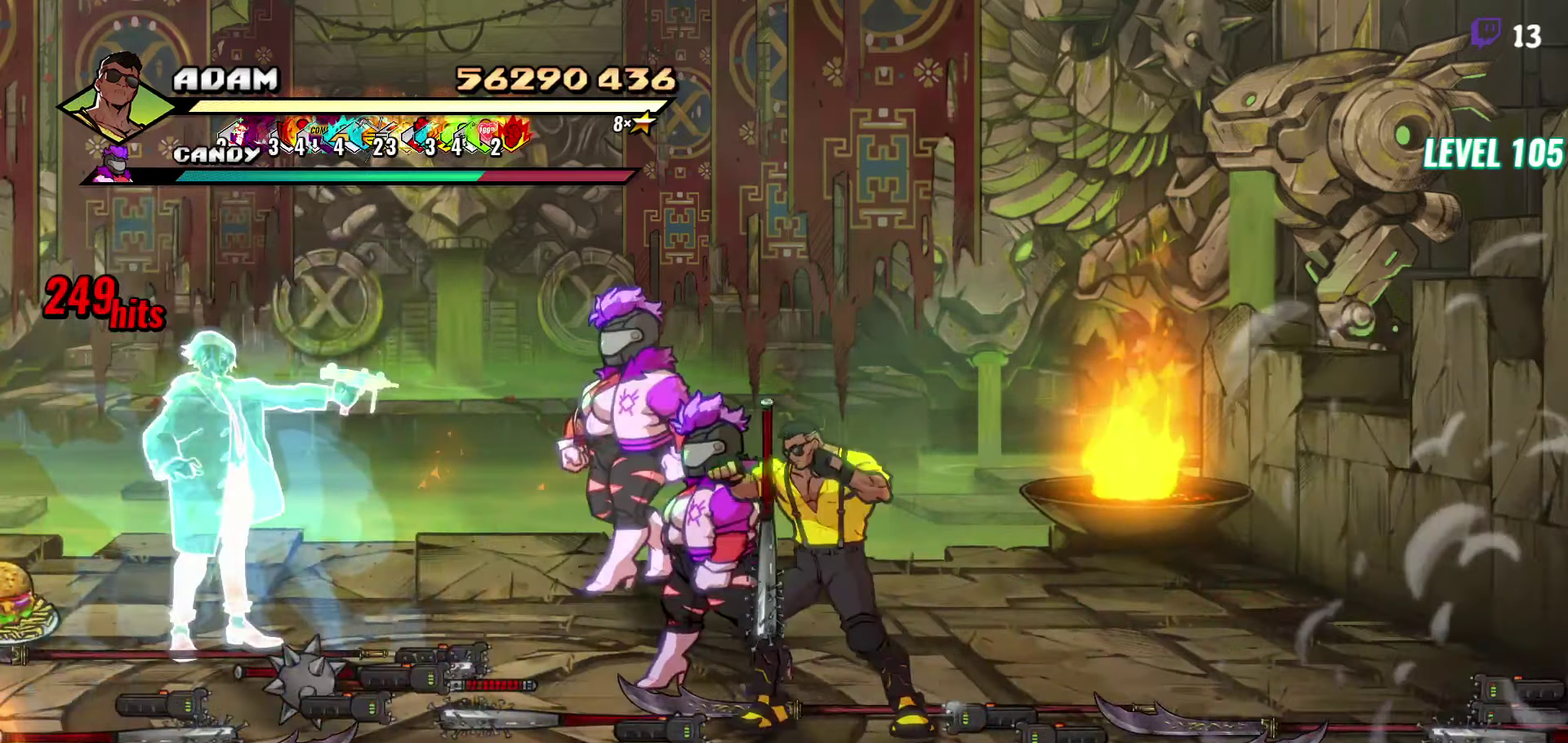
Gameplay with a controller (Xbox layout); each line is a JSON object with the inputs held at the frame after it. "events" lists button and stick changes between this image and that frame as [ms after this image, input, new state], when the widget could be followed in between. Not read: L3 R3 START left_stick right_stick.
{"buttons": ["Y"], "events": [[34, "DPAD_UP", "up"], [50, "Y", "up"], [134, "Y", "down"], [217, "Y", "up"], [484, "Y", "down"]]}
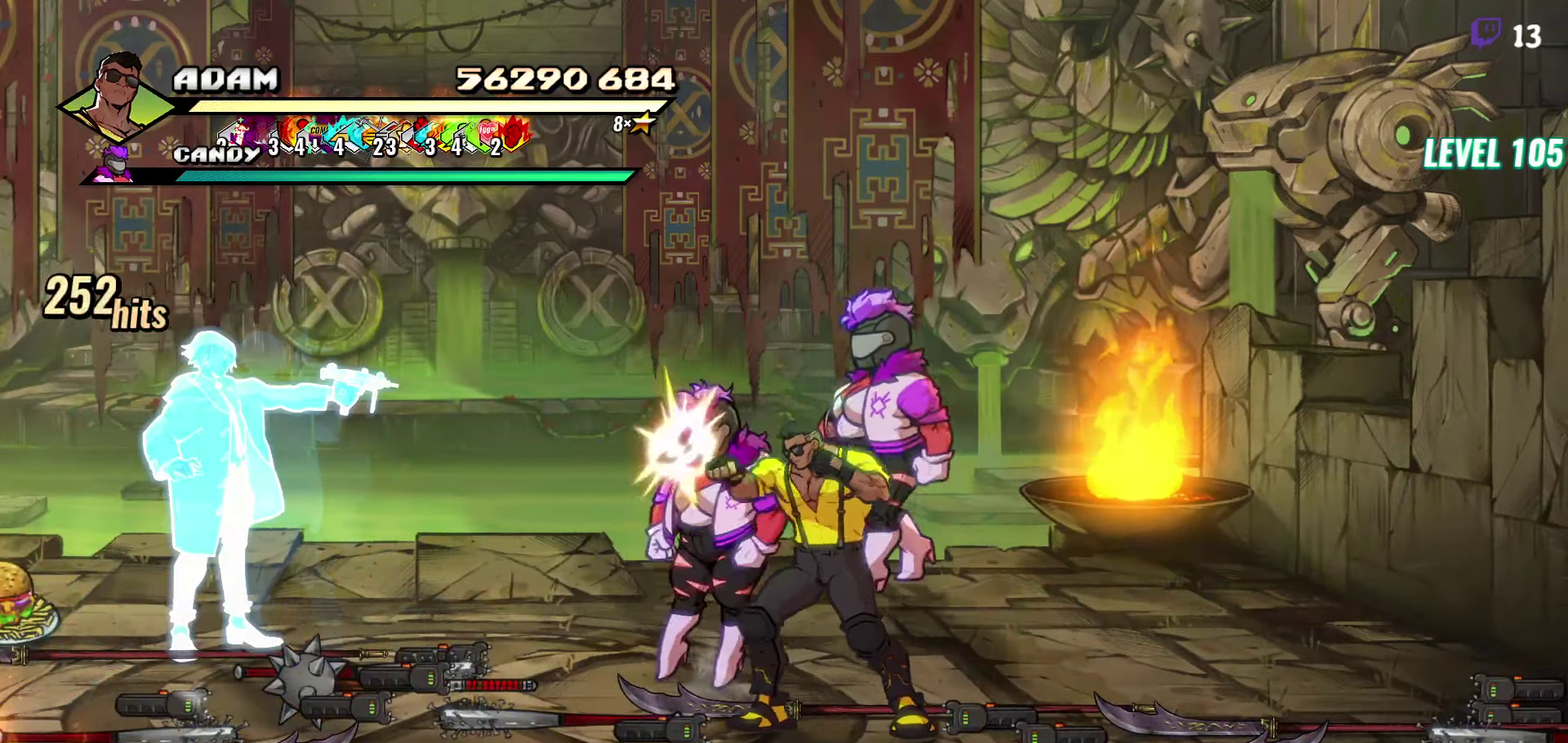
{"buttons": ["Y"], "events": [[50, "Y", "up"], [117, "Y", "down"], [217, "Y", "up"], [450, "Y", "down"]]}
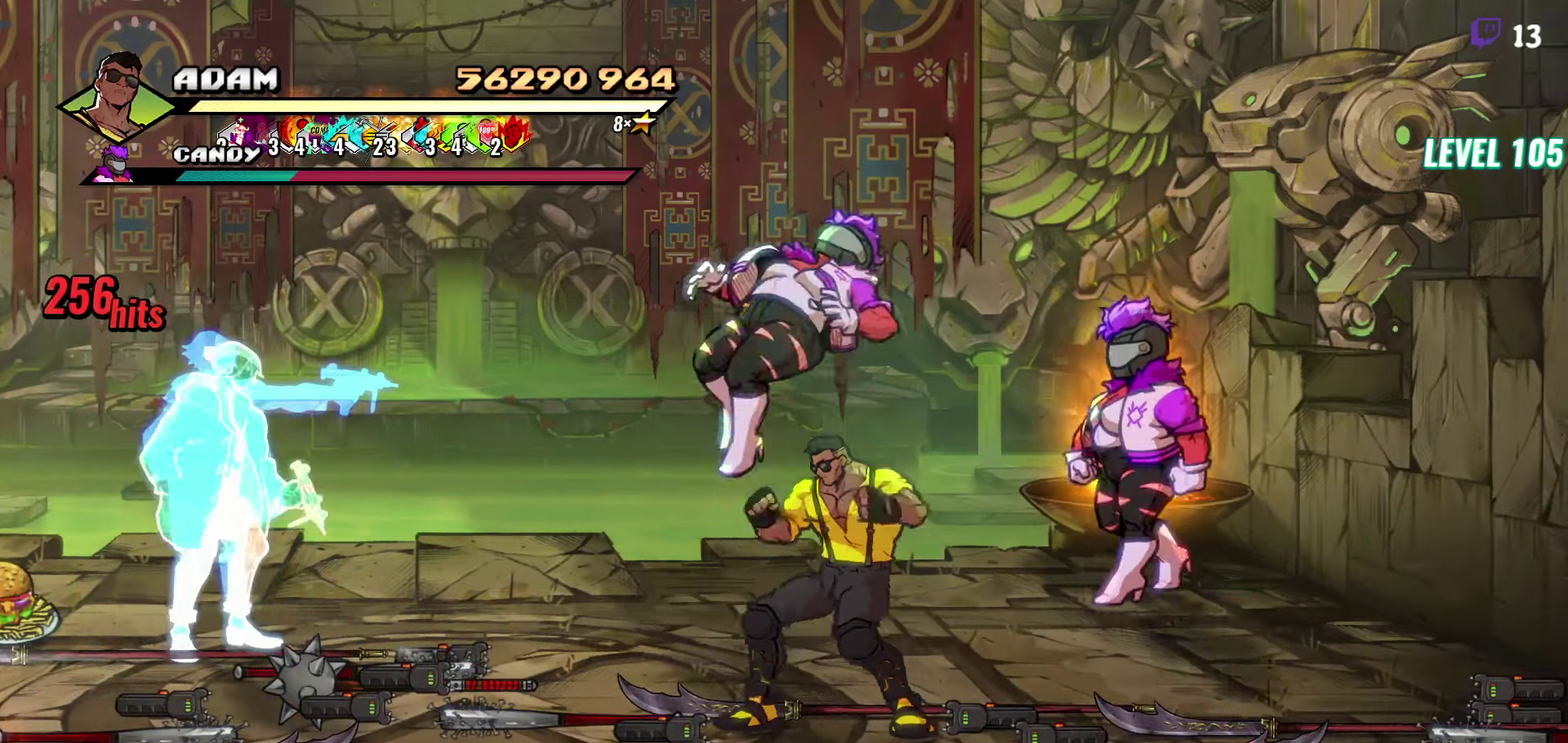
{"buttons": [], "events": [[17, "Y", "up"], [84, "Y", "down"], [150, "Y", "up"], [234, "Y", "down"], [350, "Y", "up"]]}
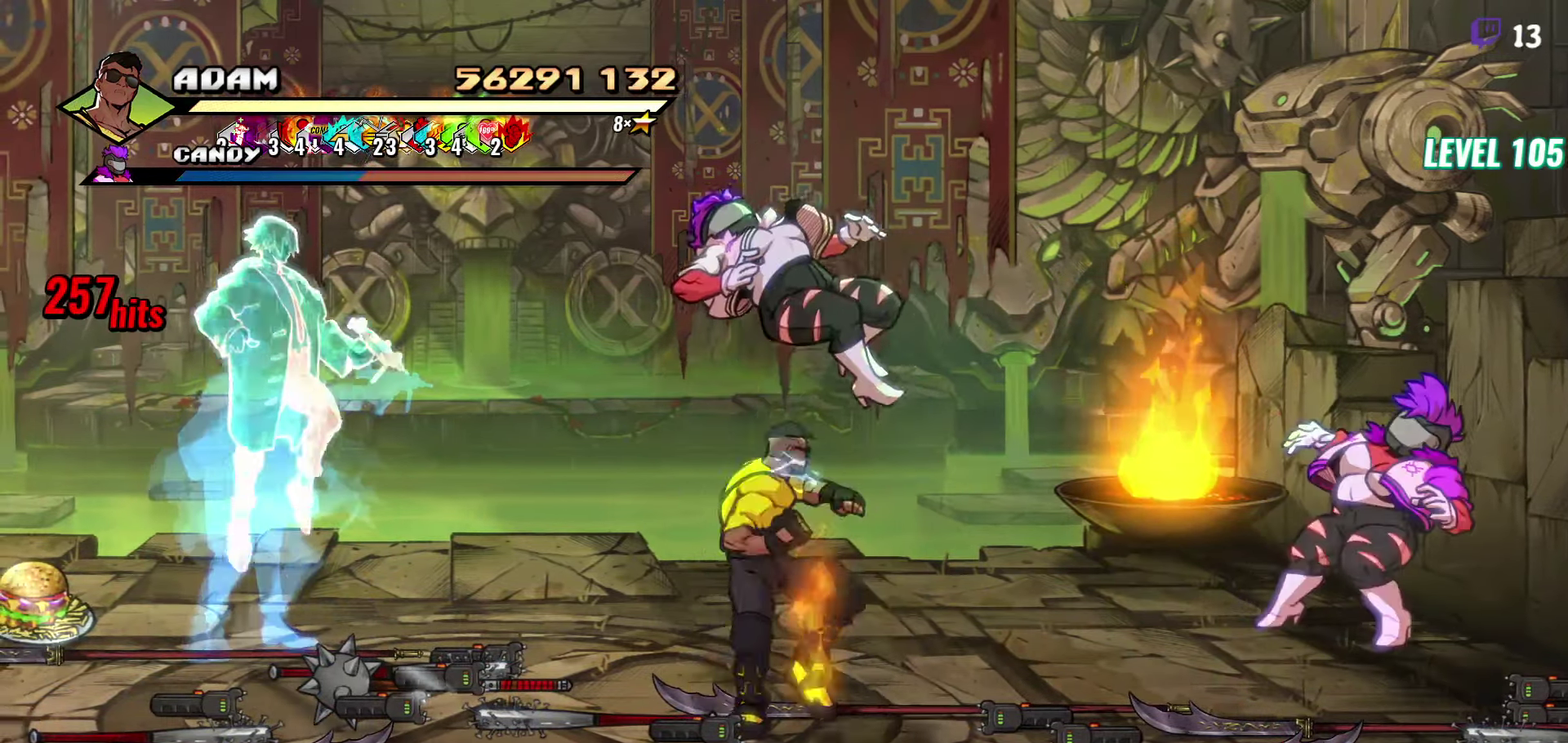
{"buttons": ["DPAD_UP"], "events": [[467, "DPAD_UP", "down"]]}
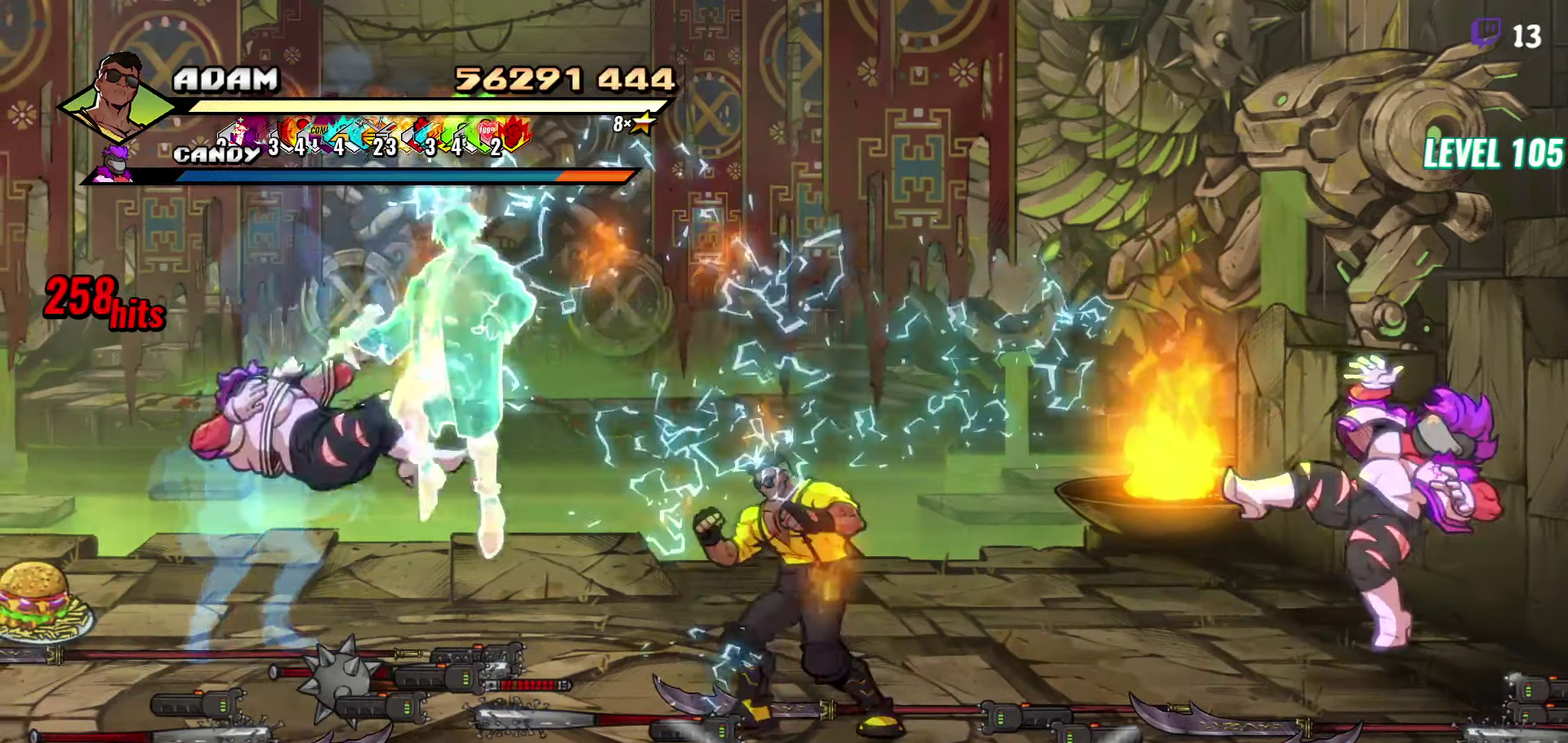
{"buttons": [], "events": [[233, "DPAD_UP", "up"], [366, "L1", "down"], [450, "L1", "up"]]}
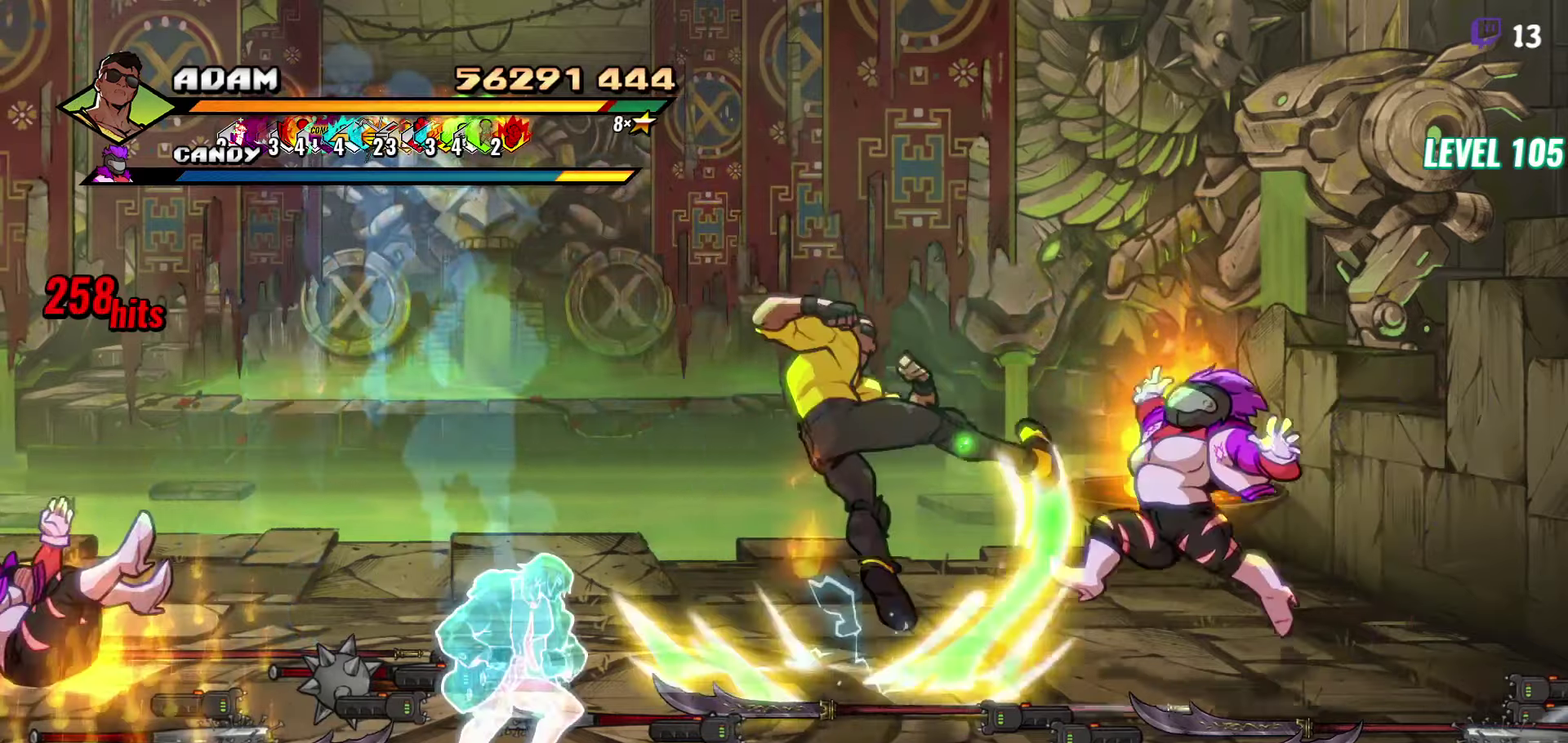
{"buttons": [], "events": [[166, "Y", "down"], [283, "Y", "up"]]}
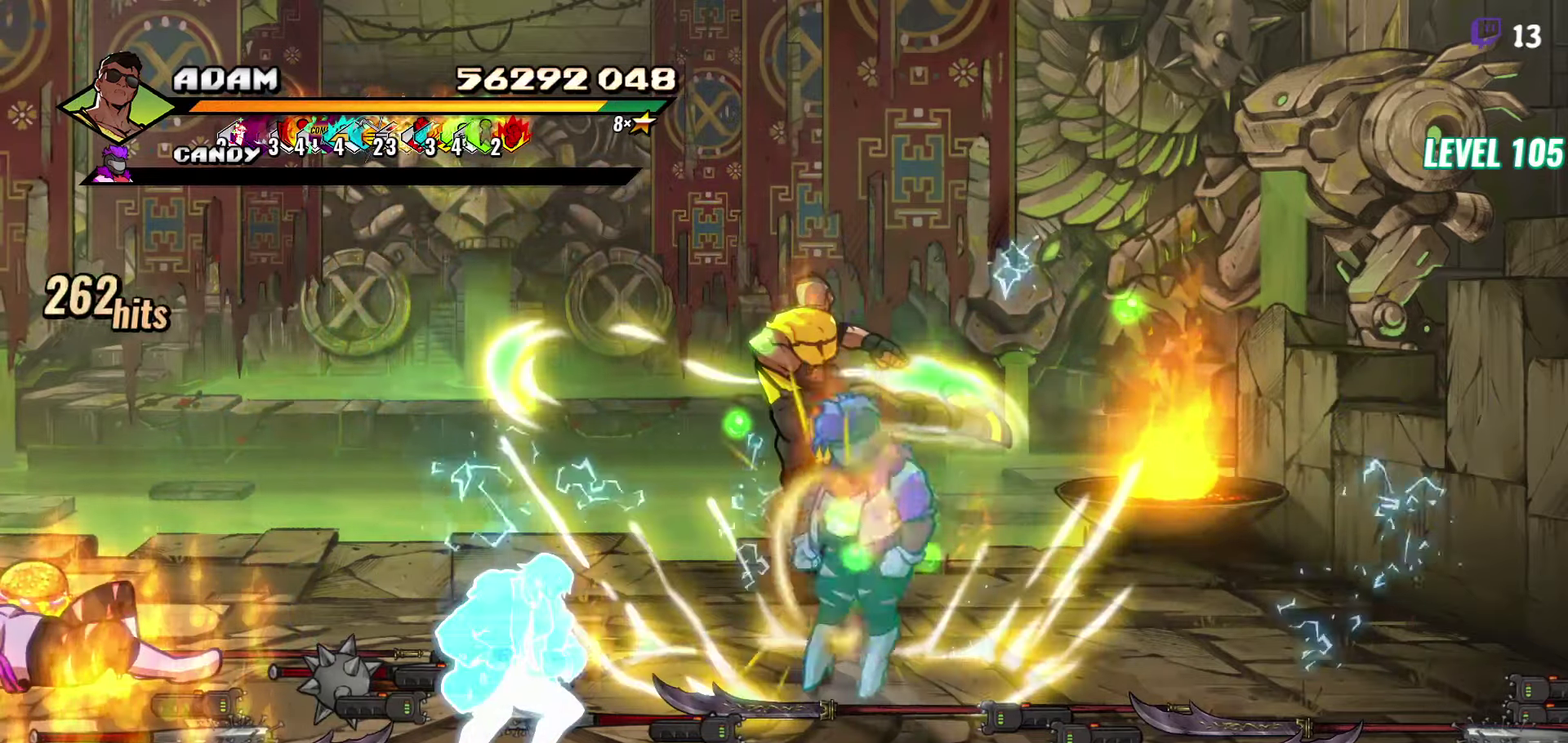
{"buttons": ["DPAD_DOWN", "DPAD_RIGHT"], "events": [[200, "DPAD_RIGHT", "down"], [400, "DPAD_DOWN", "down"]]}
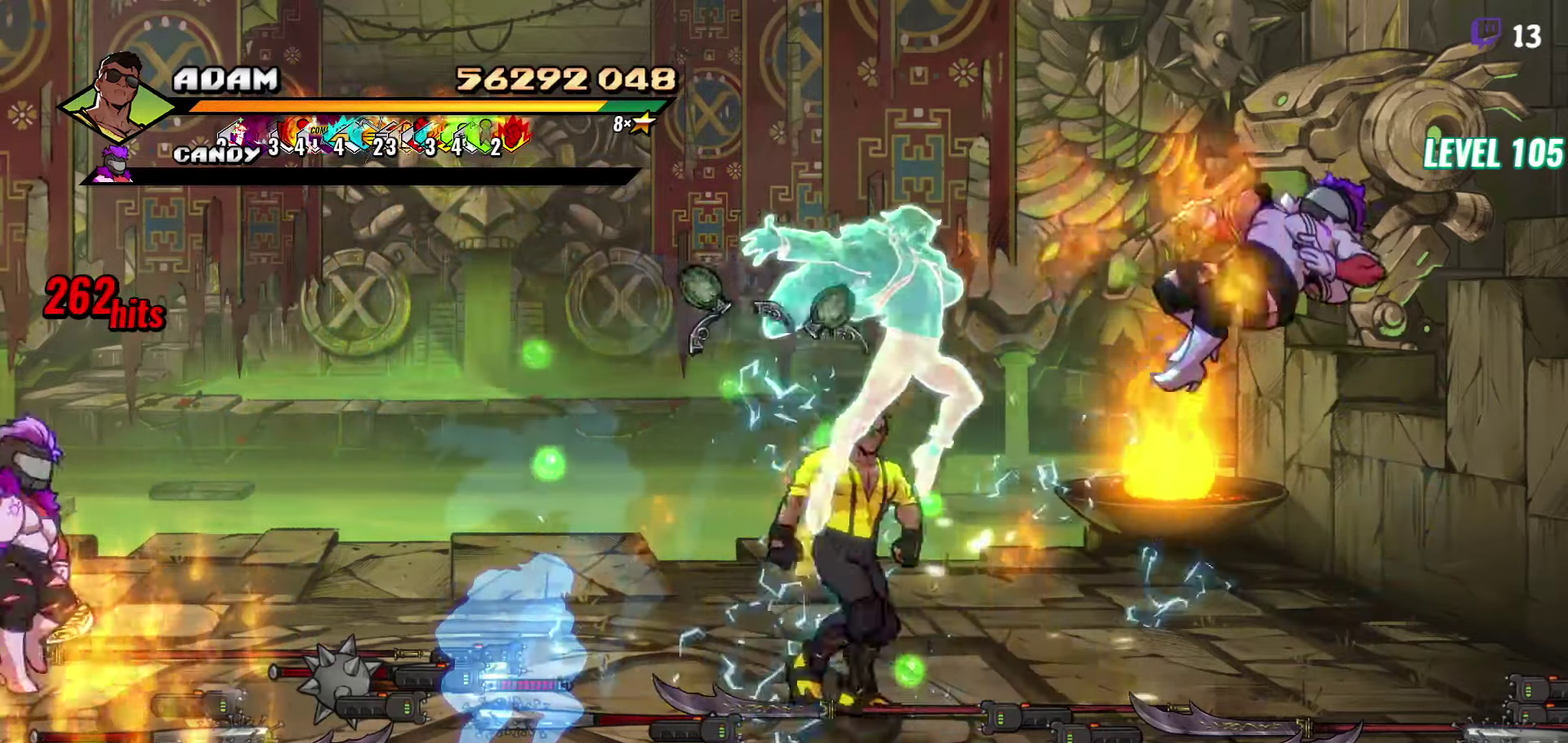
{"buttons": [], "events": [[133, "B", "down"], [133, "DPAD_DOWN", "up"], [166, "DPAD_RIGHT", "up"], [200, "DPAD_LEFT", "down"], [250, "B", "up"], [333, "B", "down"], [400, "DPAD_LEFT", "up"], [433, "B", "up"]]}
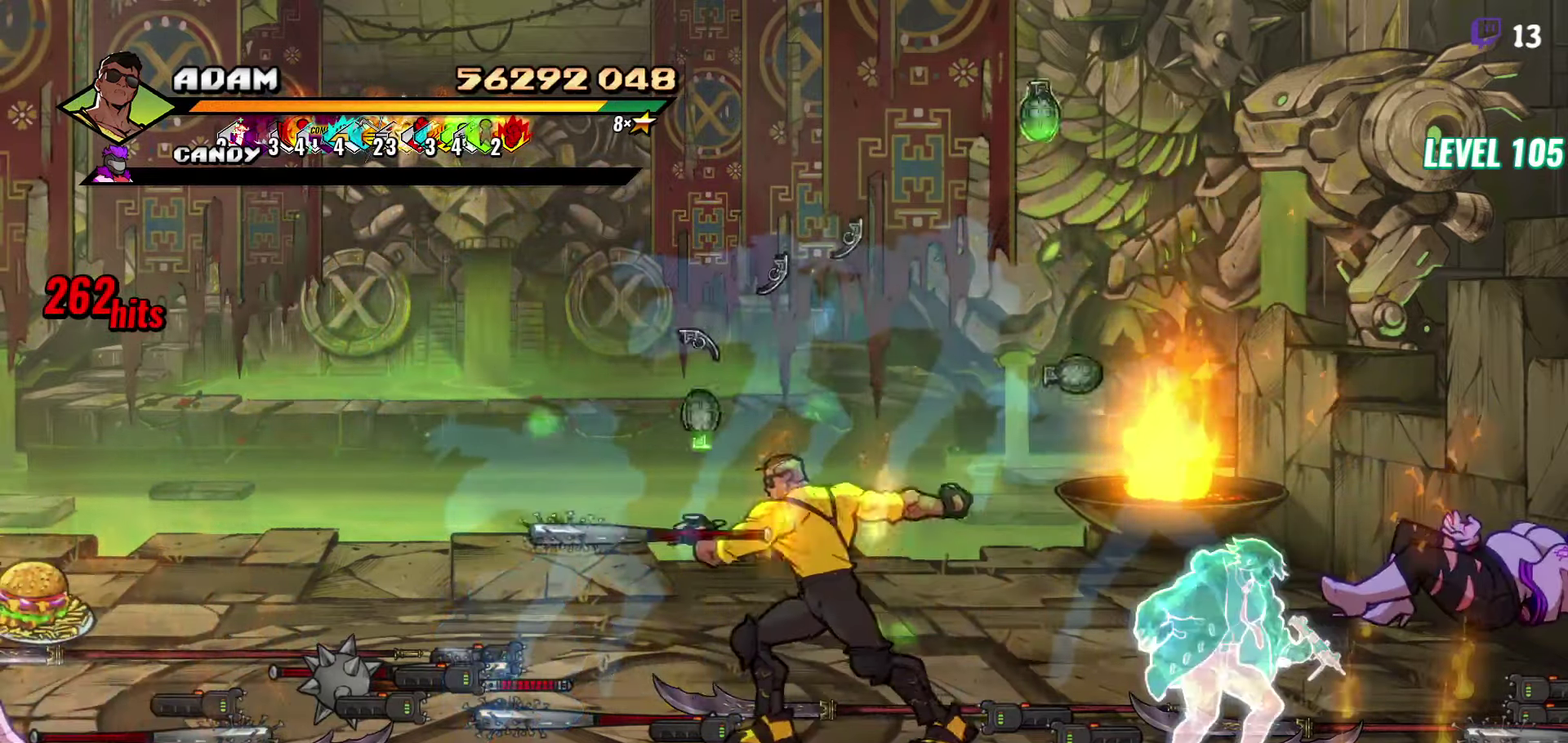
{"buttons": ["B", "DPAD_RIGHT"], "events": [[100, "DPAD_RIGHT", "down"], [416, "B", "down"]]}
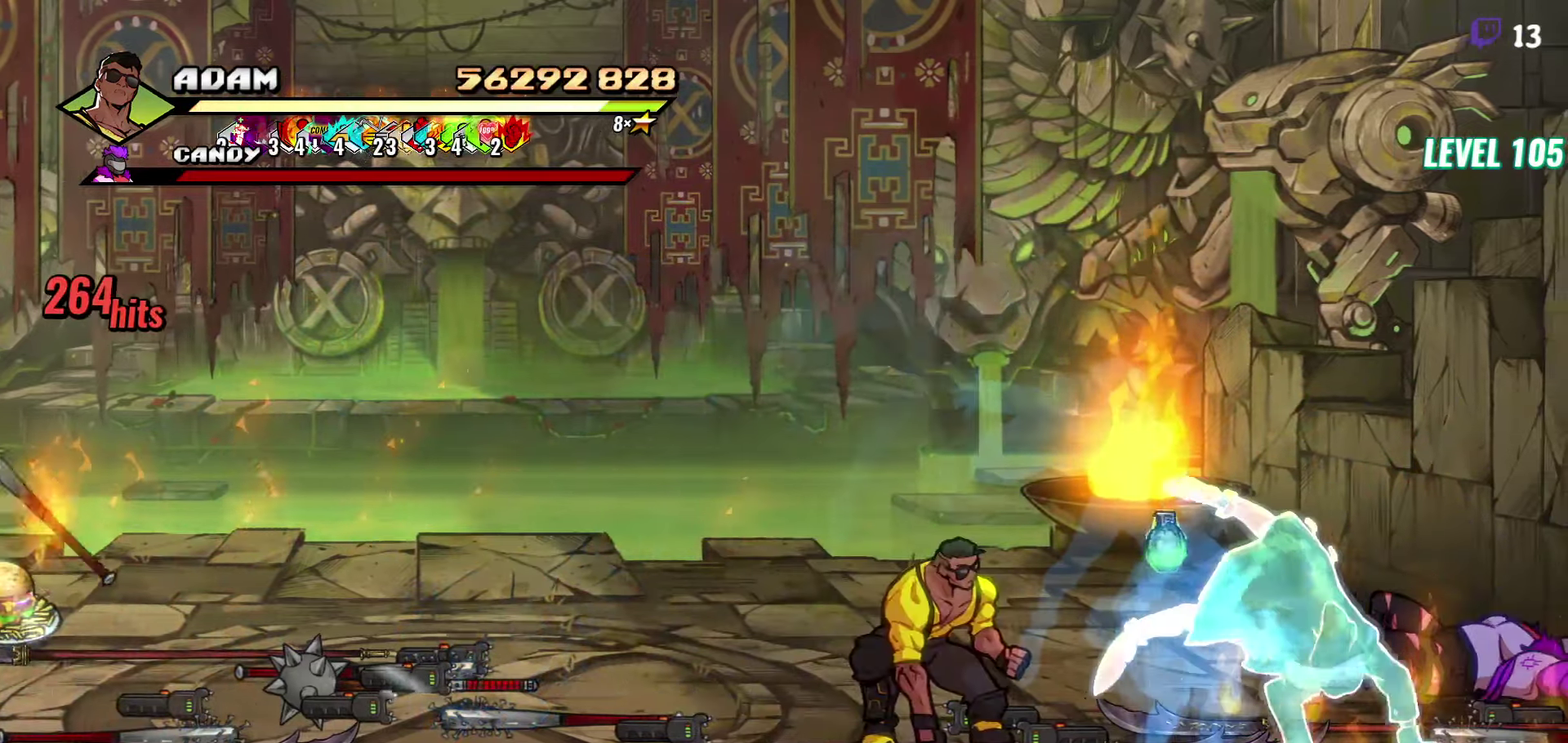
{"buttons": ["DPAD_RIGHT"], "events": [[16, "B", "up"], [33, "DPAD_RIGHT", "up"], [66, "DPAD_LEFT", "down"], [116, "B", "down"], [183, "DPAD_LEFT", "up"], [216, "B", "up"], [300, "DPAD_RIGHT", "down"]]}
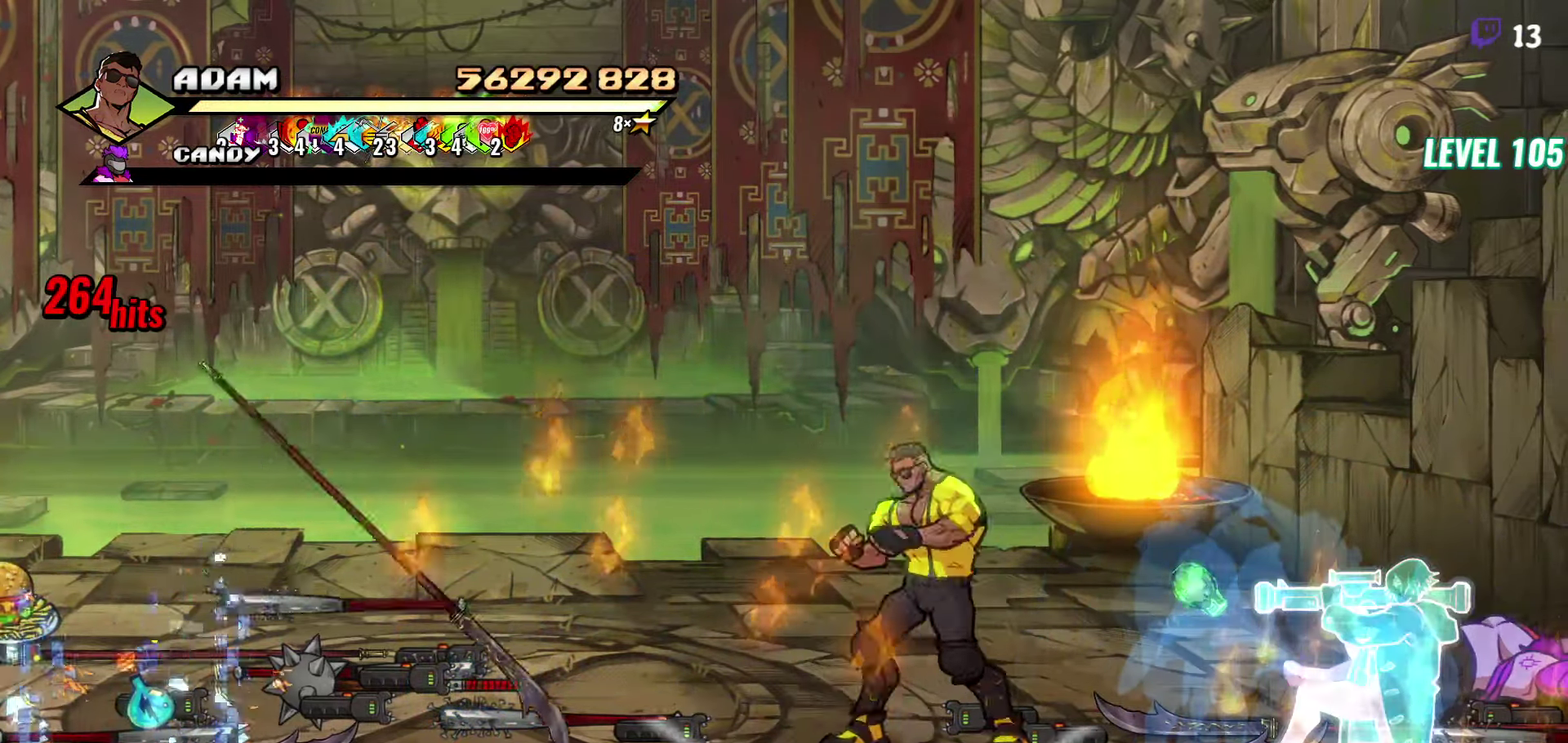
{"buttons": ["DPAD_DOWN", "DPAD_RIGHT"], "events": [[116, "B", "down"], [233, "B", "up"], [283, "DPAD_DOWN", "down"]]}
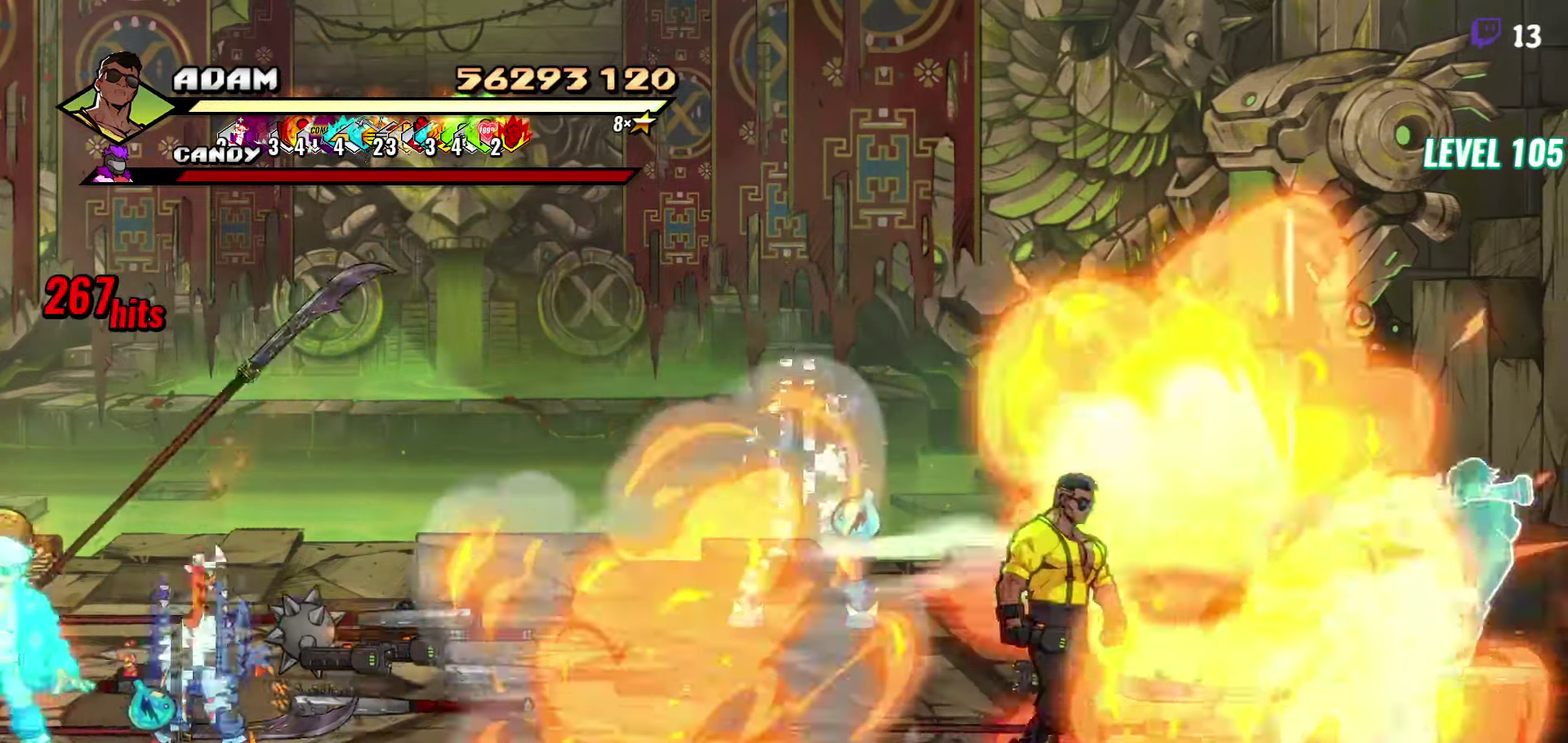
{"buttons": ["B", "DPAD_LEFT"], "events": [[16, "DPAD_RIGHT", "up"], [83, "DPAD_LEFT", "down"], [100, "DPAD_DOWN", "up"], [383, "A", "down"], [433, "A", "up"], [483, "B", "down"]]}
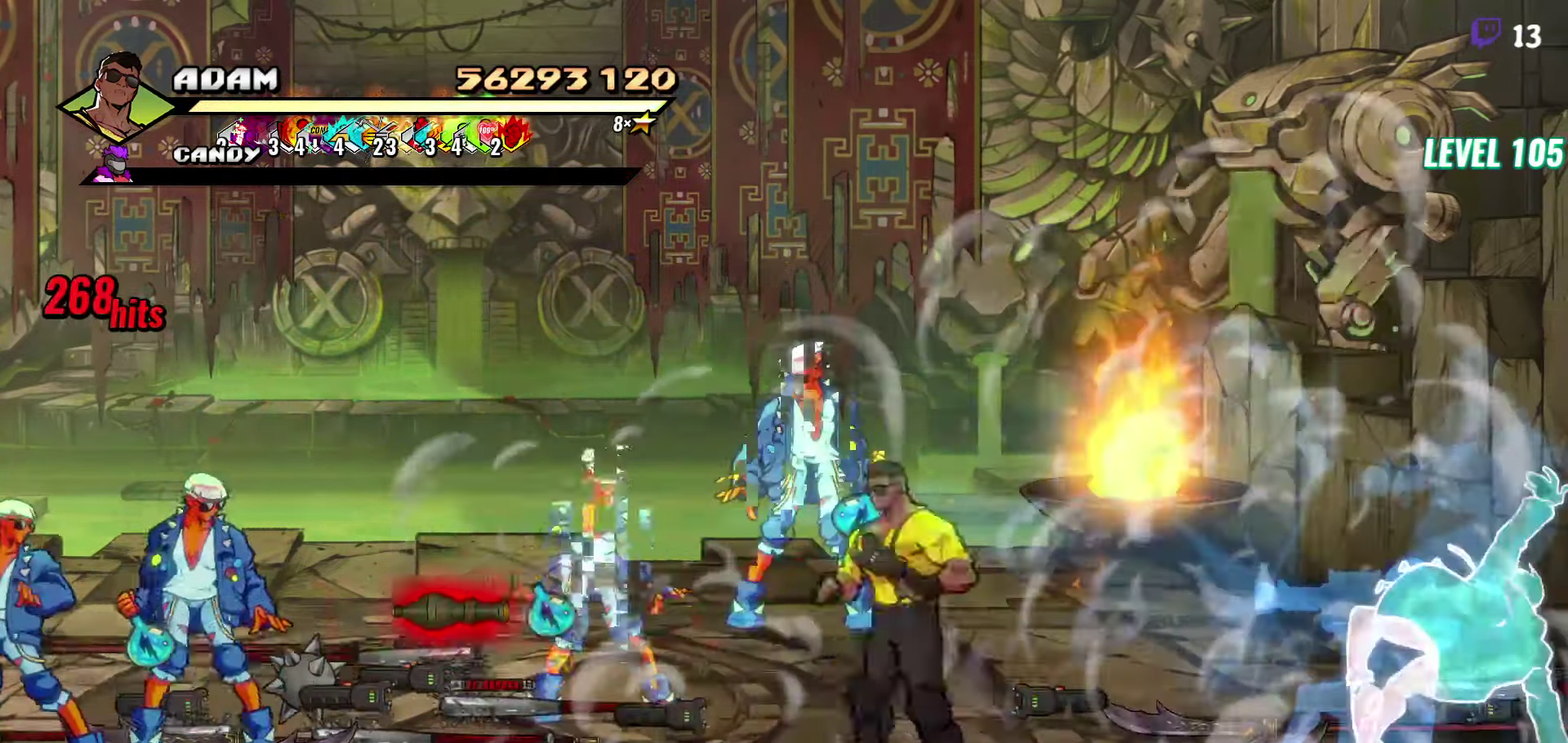
{"buttons": [], "events": [[66, "B", "up"], [116, "L1", "down"], [250, "DPAD_LEFT", "up"], [250, "L1", "up"]]}
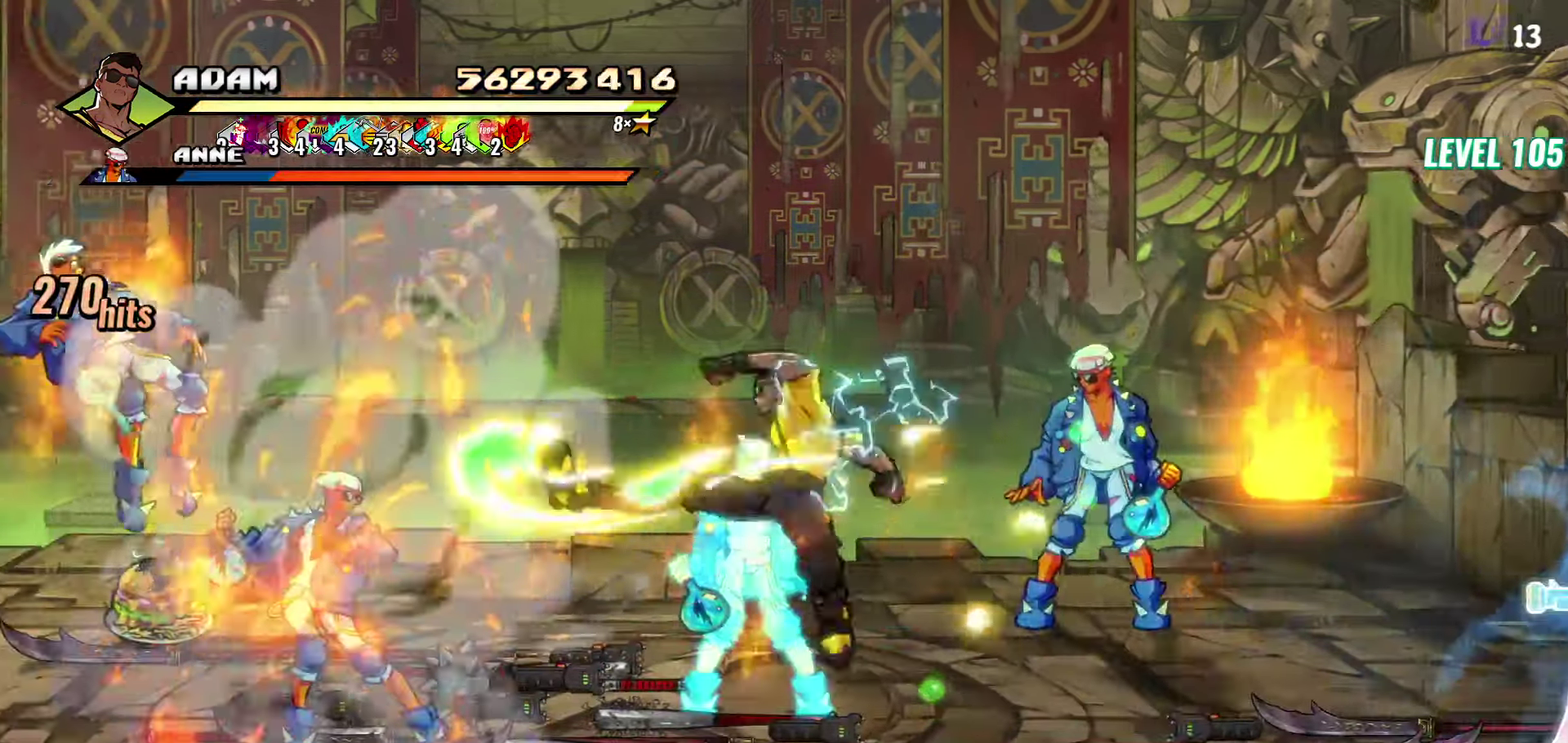
{"buttons": ["DPAD_LEFT"], "events": [[166, "DPAD_LEFT", "down"], [350, "Y", "down"], [466, "Y", "up"]]}
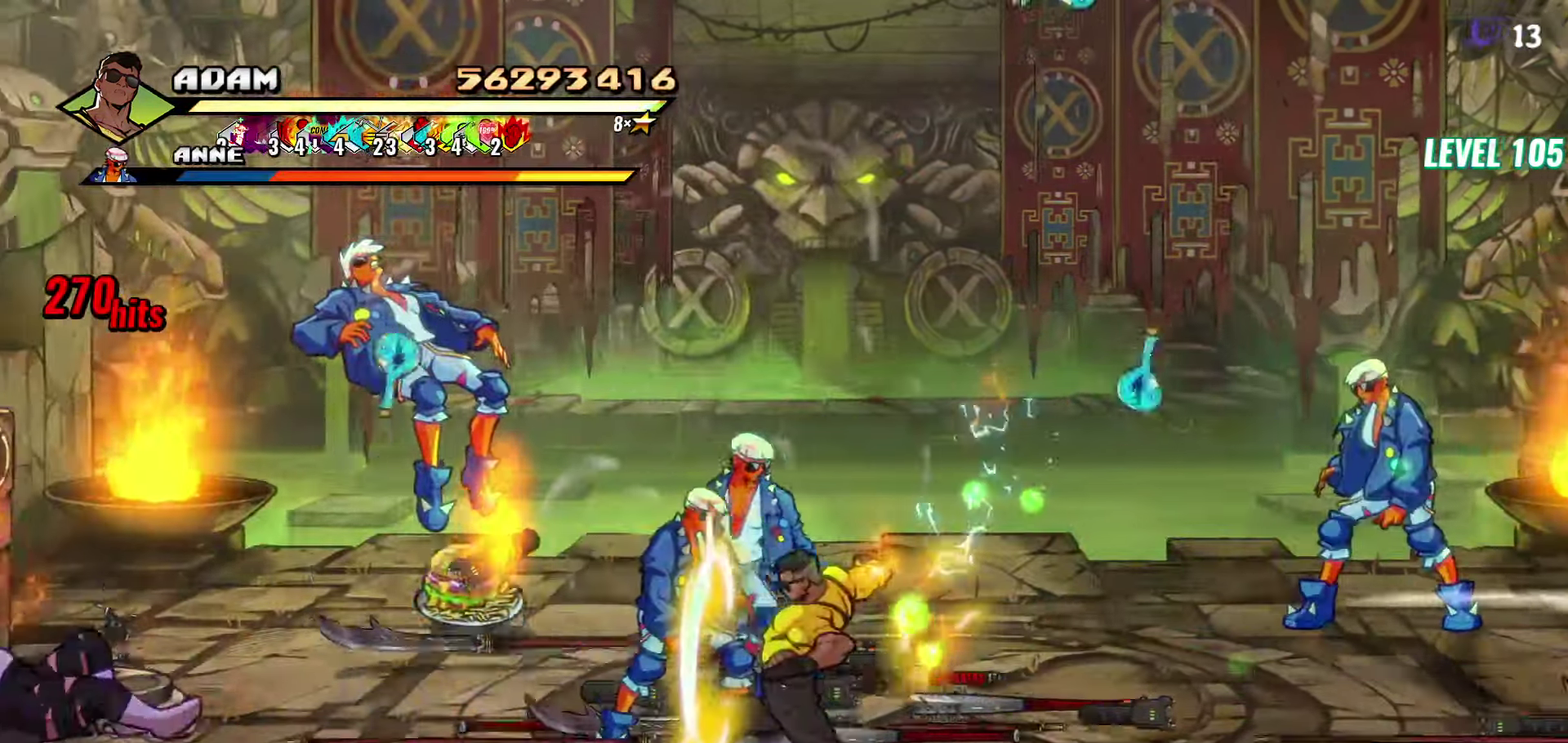
{"buttons": ["Y"], "events": [[33, "DPAD_LEFT", "up"], [100, "L1", "down"], [217, "L1", "up"], [383, "Y", "down"]]}
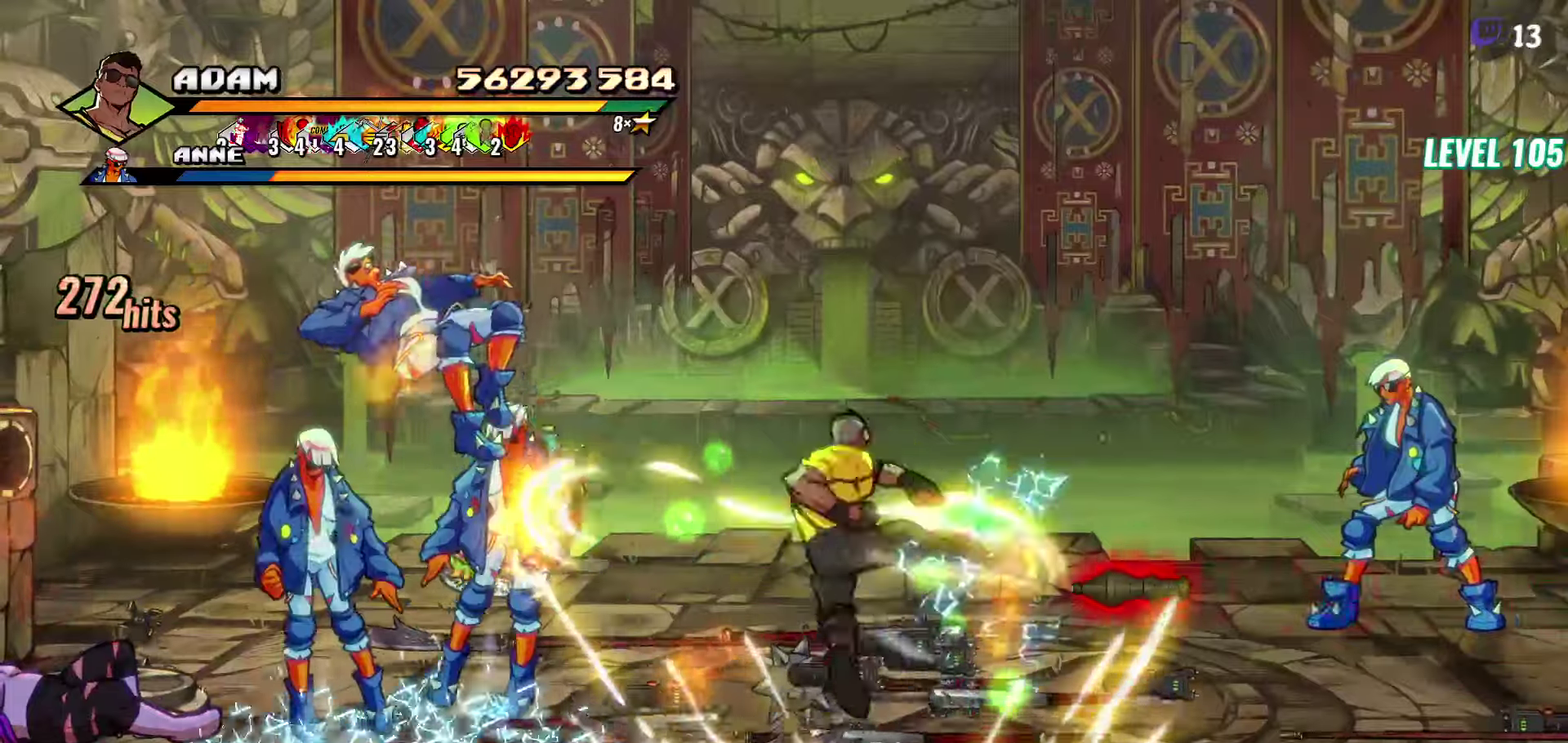
{"buttons": [], "events": [[17, "Y", "up"], [117, "DPAD_LEFT", "down"], [333, "Y", "down"], [433, "Y", "up"], [500, "DPAD_LEFT", "up"]]}
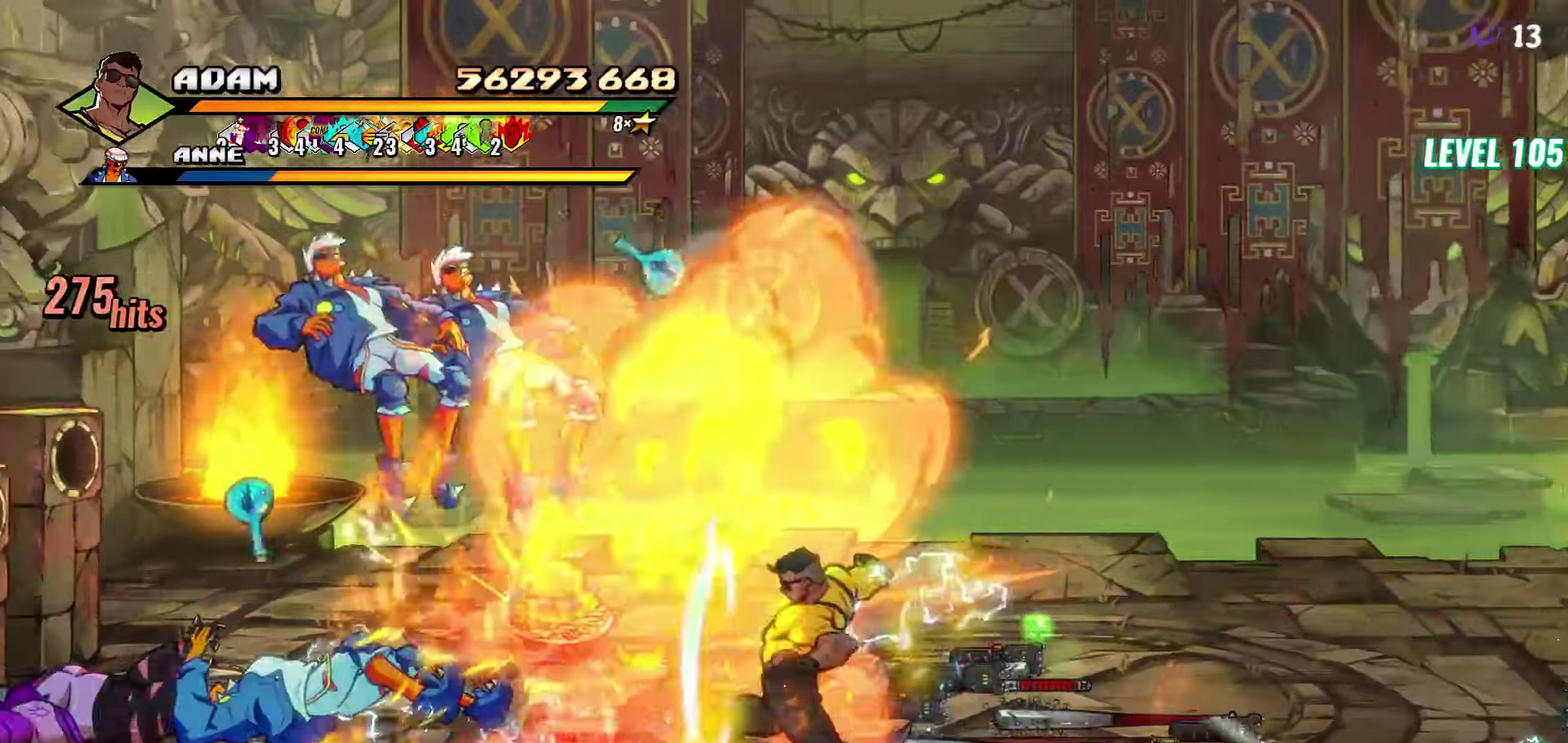
{"buttons": [], "events": [[83, "L1", "down"], [217, "L1", "up"]]}
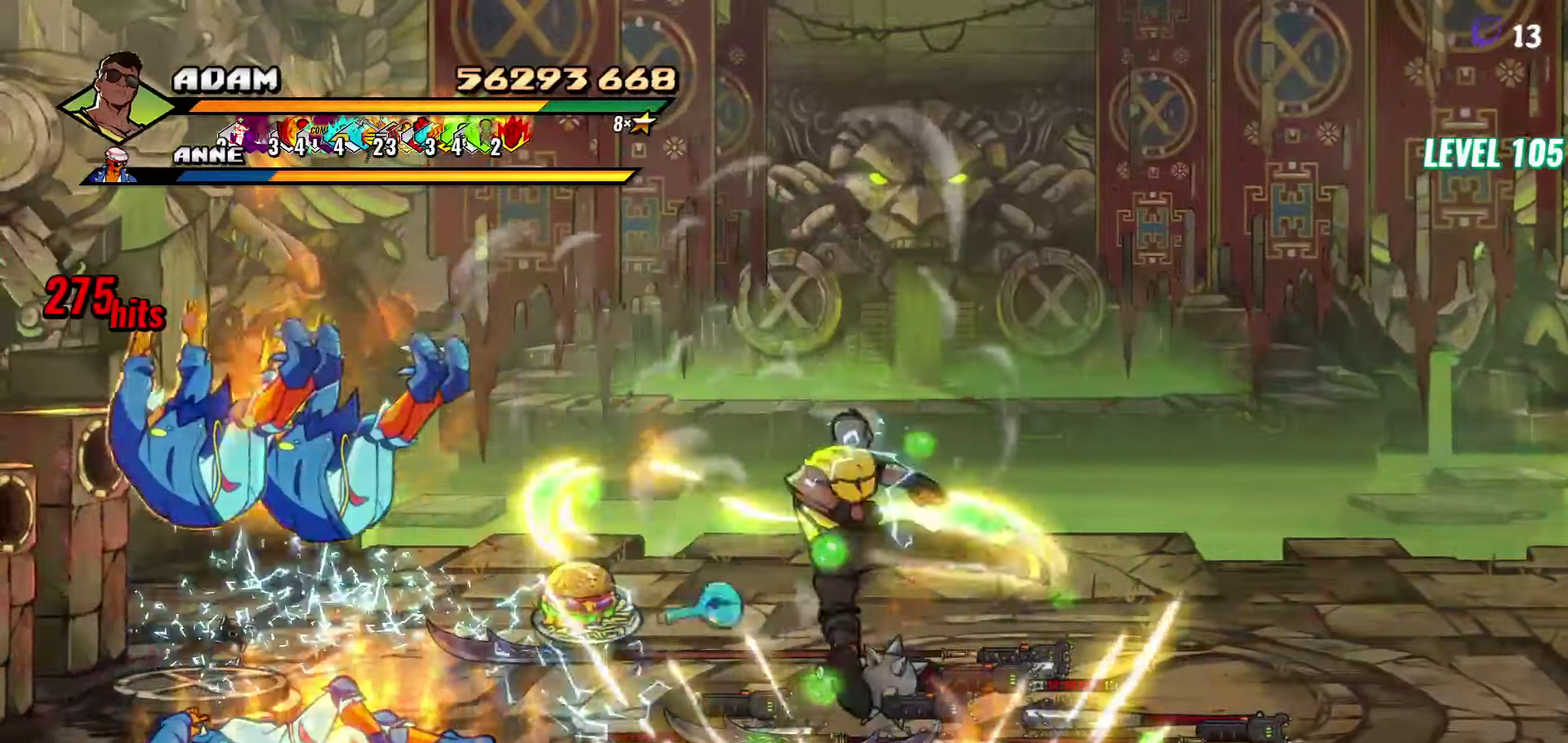
{"buttons": ["DPAD_LEFT"], "events": [[67, "DPAD_LEFT", "down"], [133, "DPAD_LEFT", "up"], [183, "DPAD_LEFT", "down"], [317, "Y", "down"], [417, "Y", "up"]]}
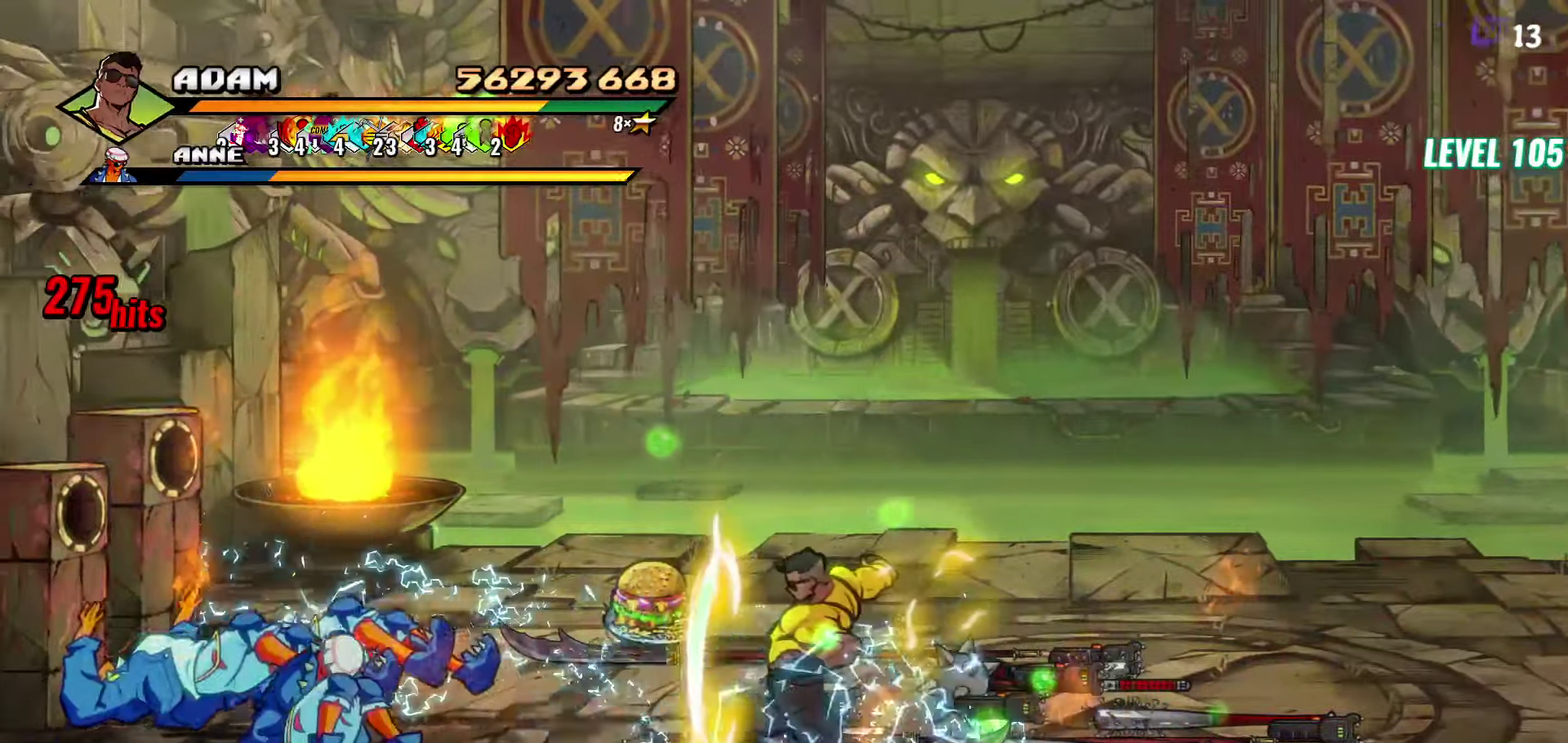
{"buttons": ["Y"], "events": [[50, "L1", "down"], [200, "L1", "up"], [383, "DPAD_LEFT", "up"], [467, "Y", "down"]]}
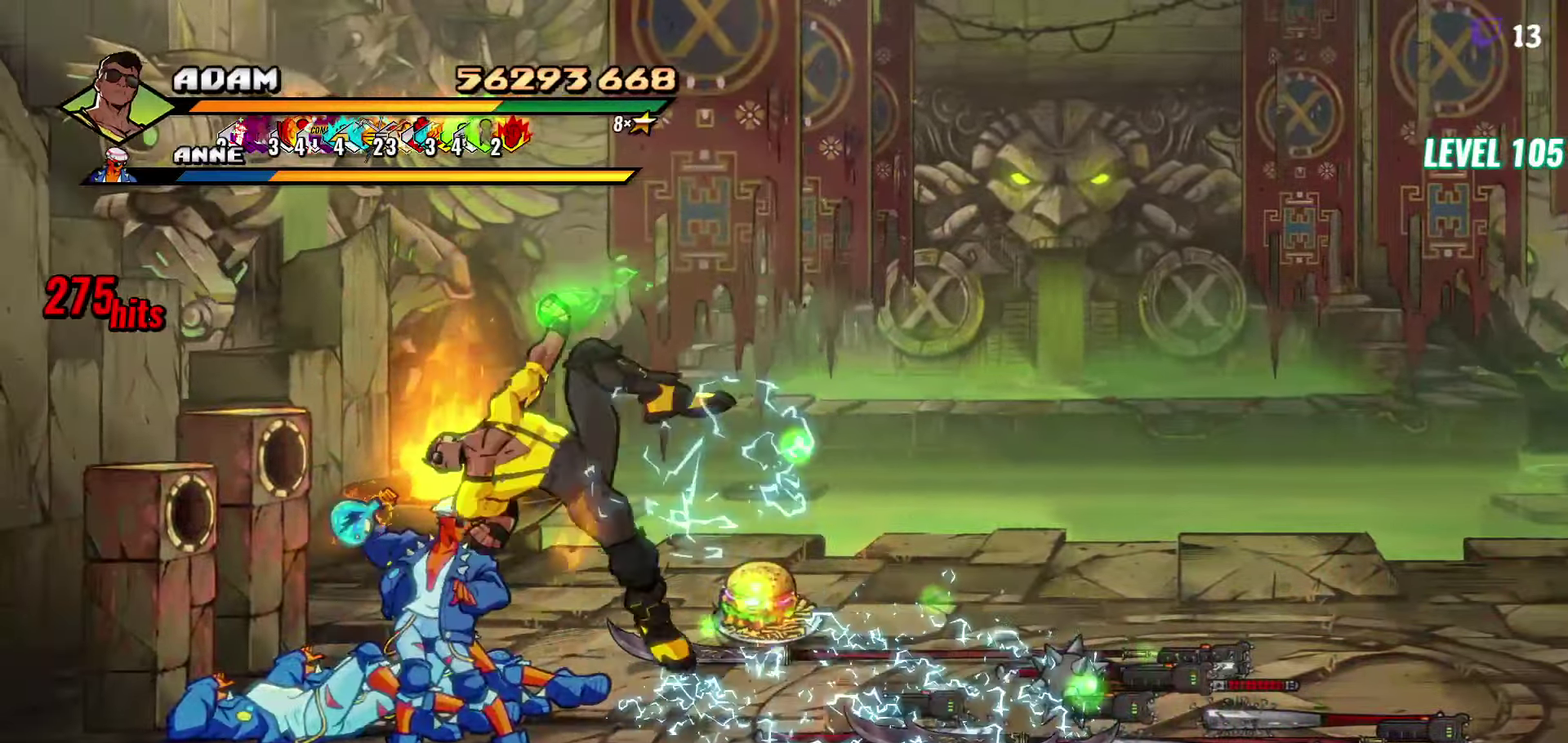
{"buttons": ["DPAD_RIGHT"], "events": [[83, "Y", "up"], [350, "DPAD_RIGHT", "down"]]}
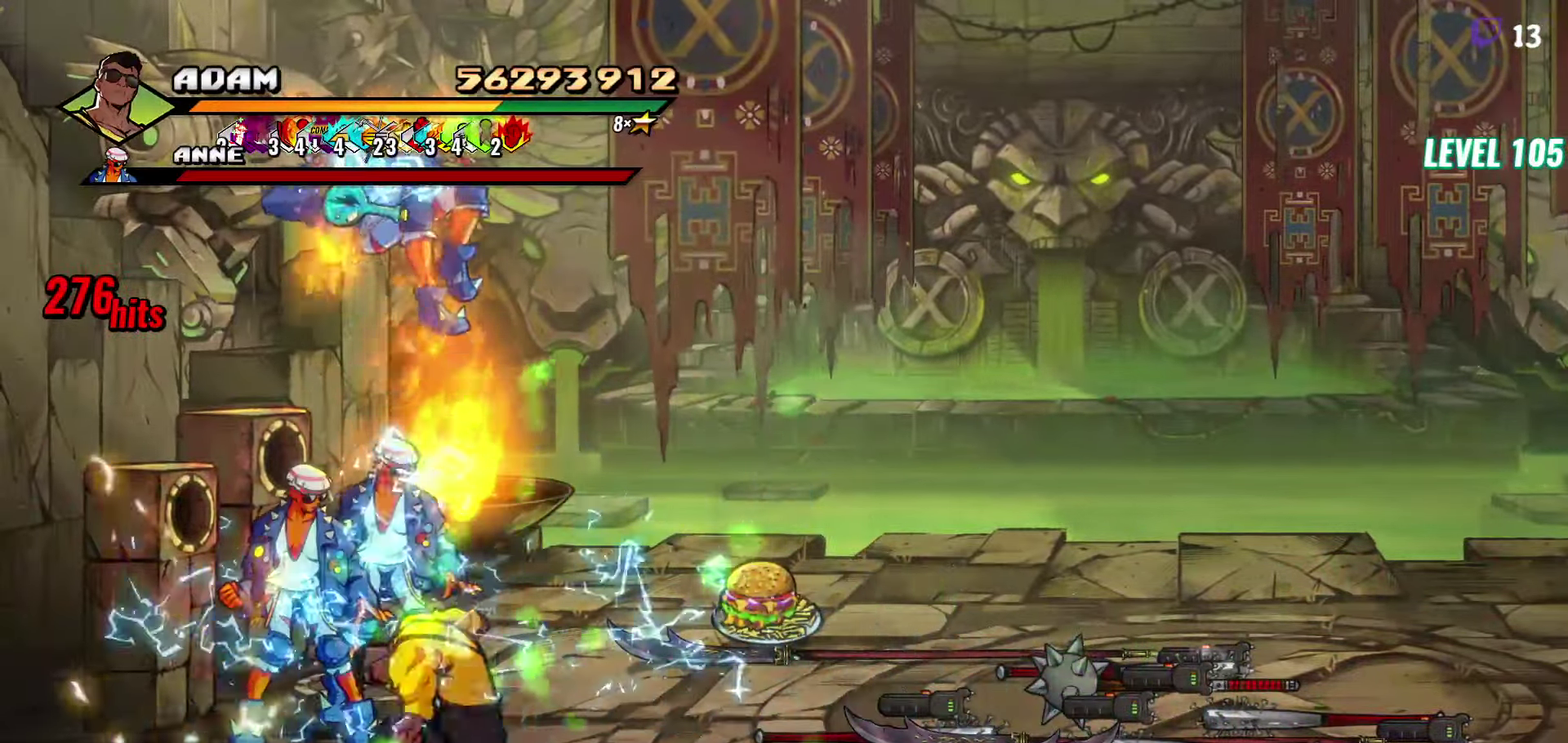
{"buttons": ["DPAD_DOWN", "DPAD_RIGHT"], "events": [[383, "DPAD_DOWN", "down"]]}
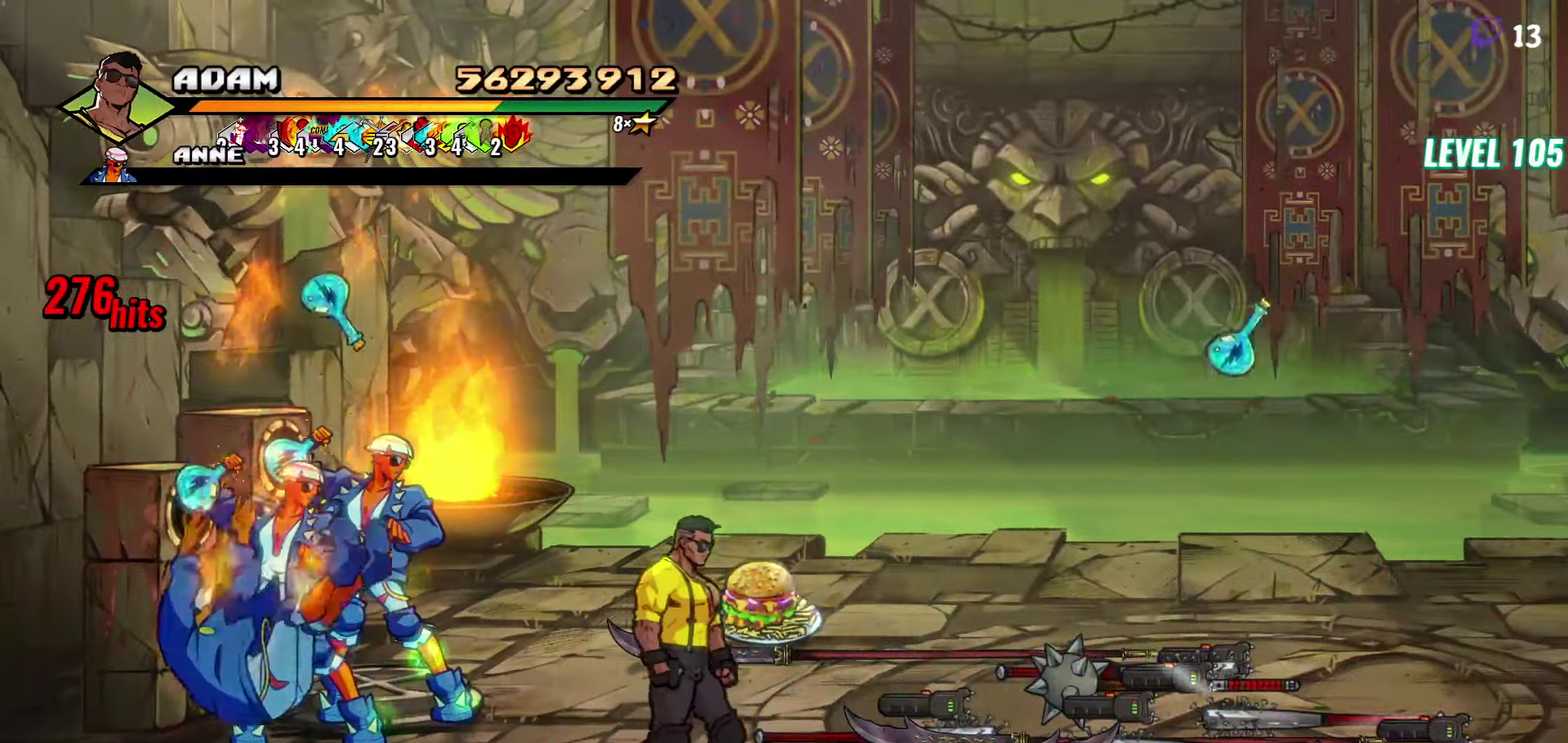
{"buttons": ["L1", "DPAD_RIGHT"], "events": [[283, "DPAD_DOWN", "up"], [367, "A", "down"], [467, "A", "up"], [467, "L1", "down"]]}
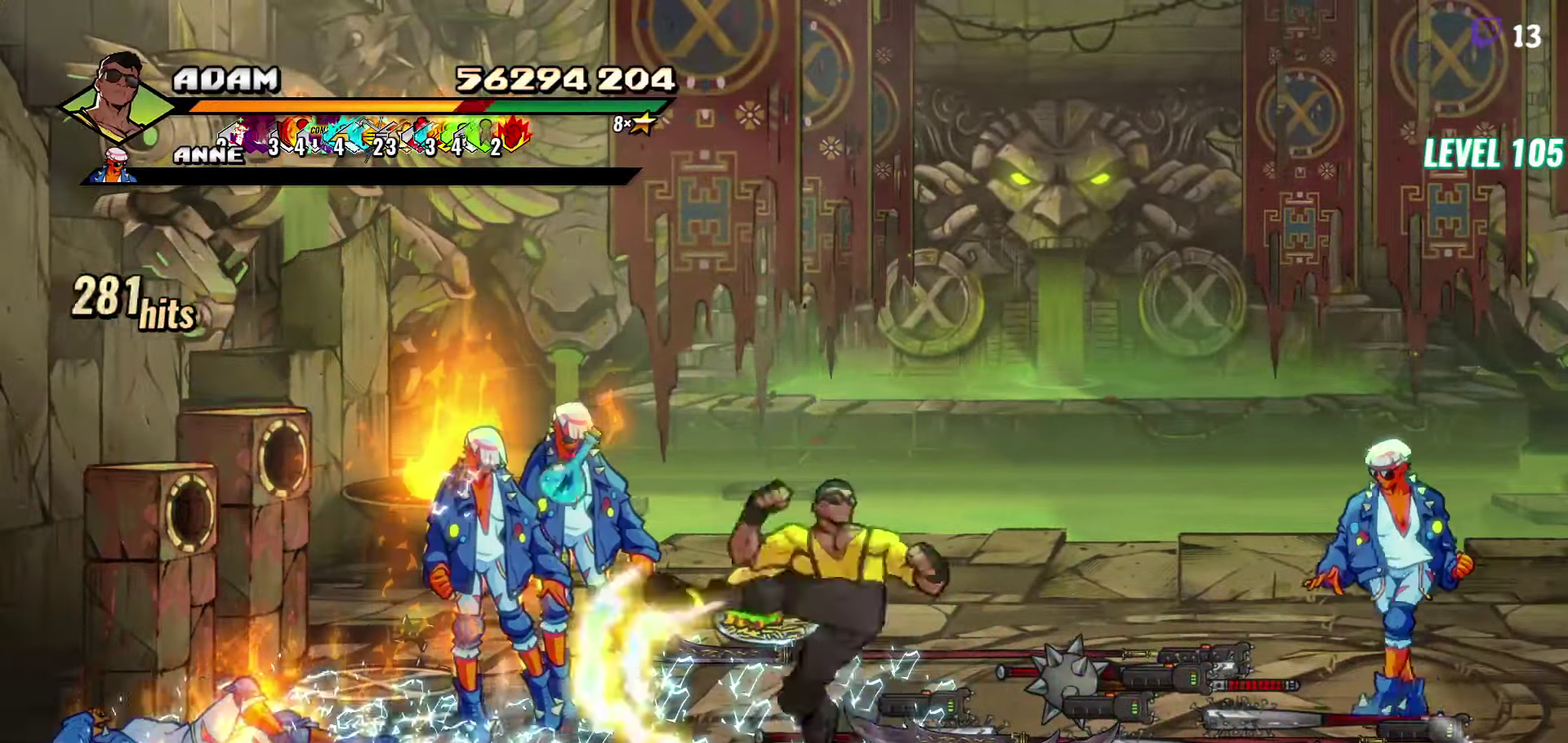
{"buttons": ["DPAD_RIGHT"], "events": [[117, "L1", "up"], [183, "DPAD_RIGHT", "up"], [333, "A", "down"], [367, "DPAD_RIGHT", "down"], [417, "A", "up"]]}
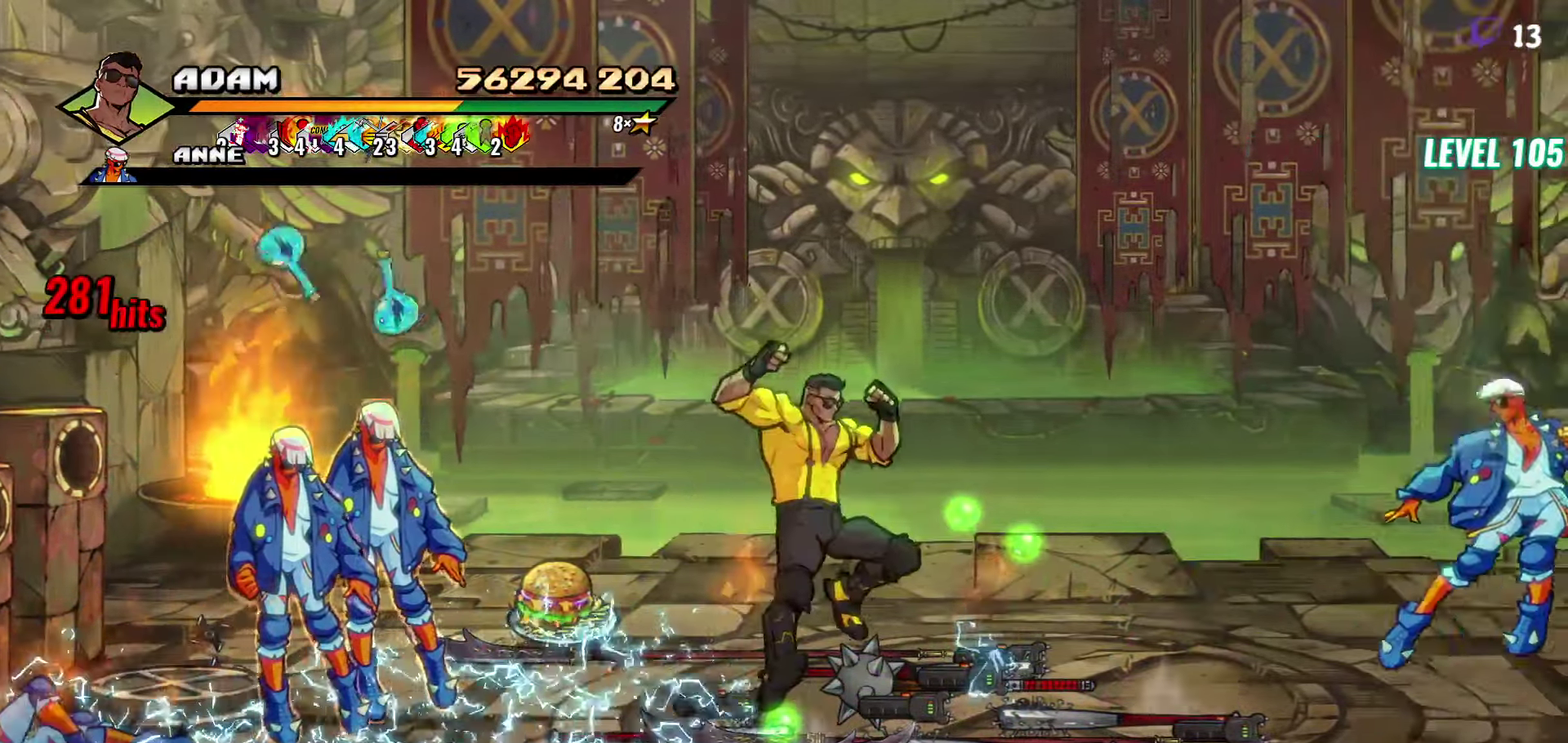
{"buttons": ["B", "DPAD_RIGHT"], "events": [[67, "DPAD_RIGHT", "up"], [217, "DPAD_RIGHT", "down"], [433, "B", "down"]]}
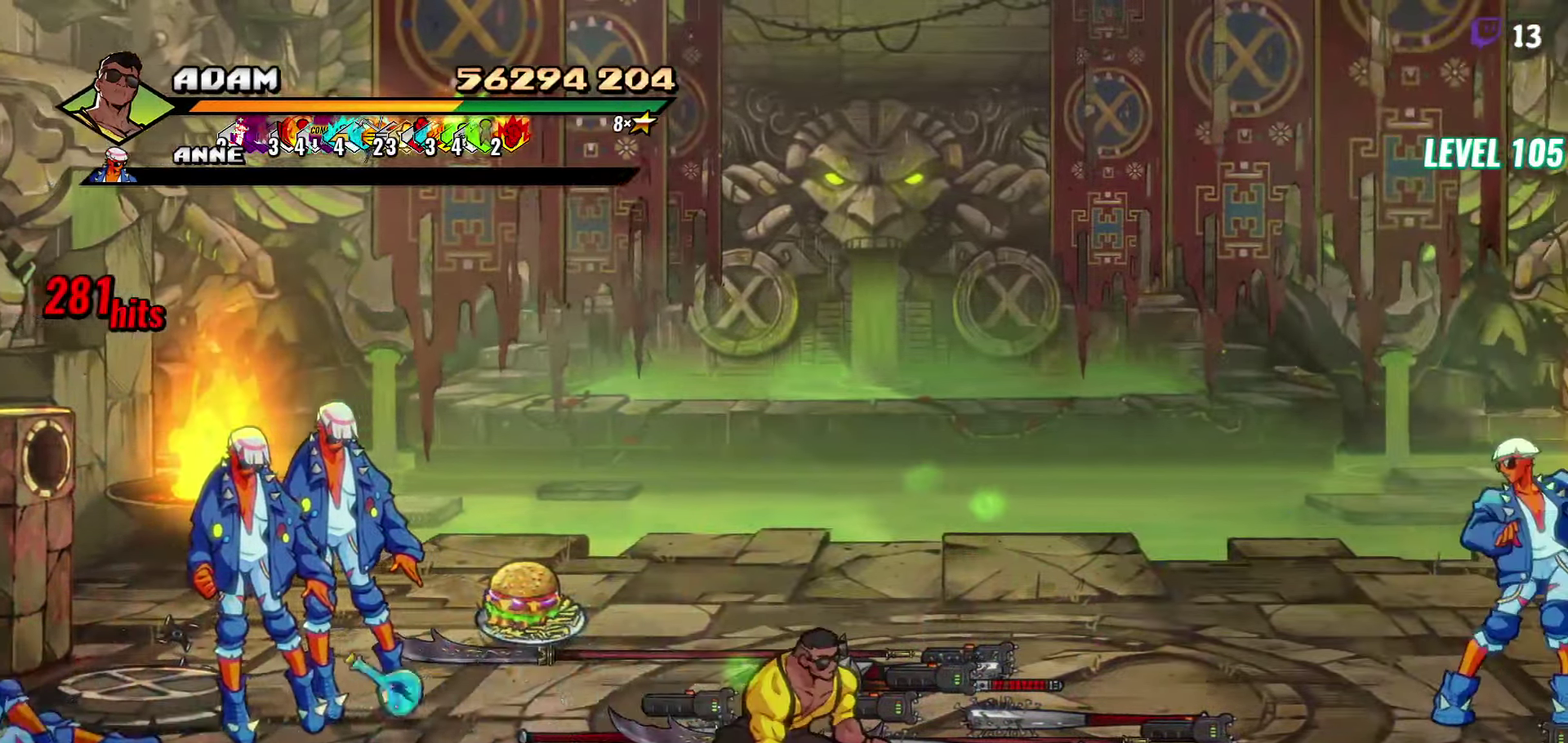
{"buttons": [], "events": [[17, "B", "up"], [167, "DPAD_UP", "down"], [233, "DPAD_RIGHT", "up"], [334, "DPAD_LEFT", "down"], [417, "DPAD_UP", "up"], [417, "Y", "down"], [467, "Y", "up"], [484, "DPAD_LEFT", "up"]]}
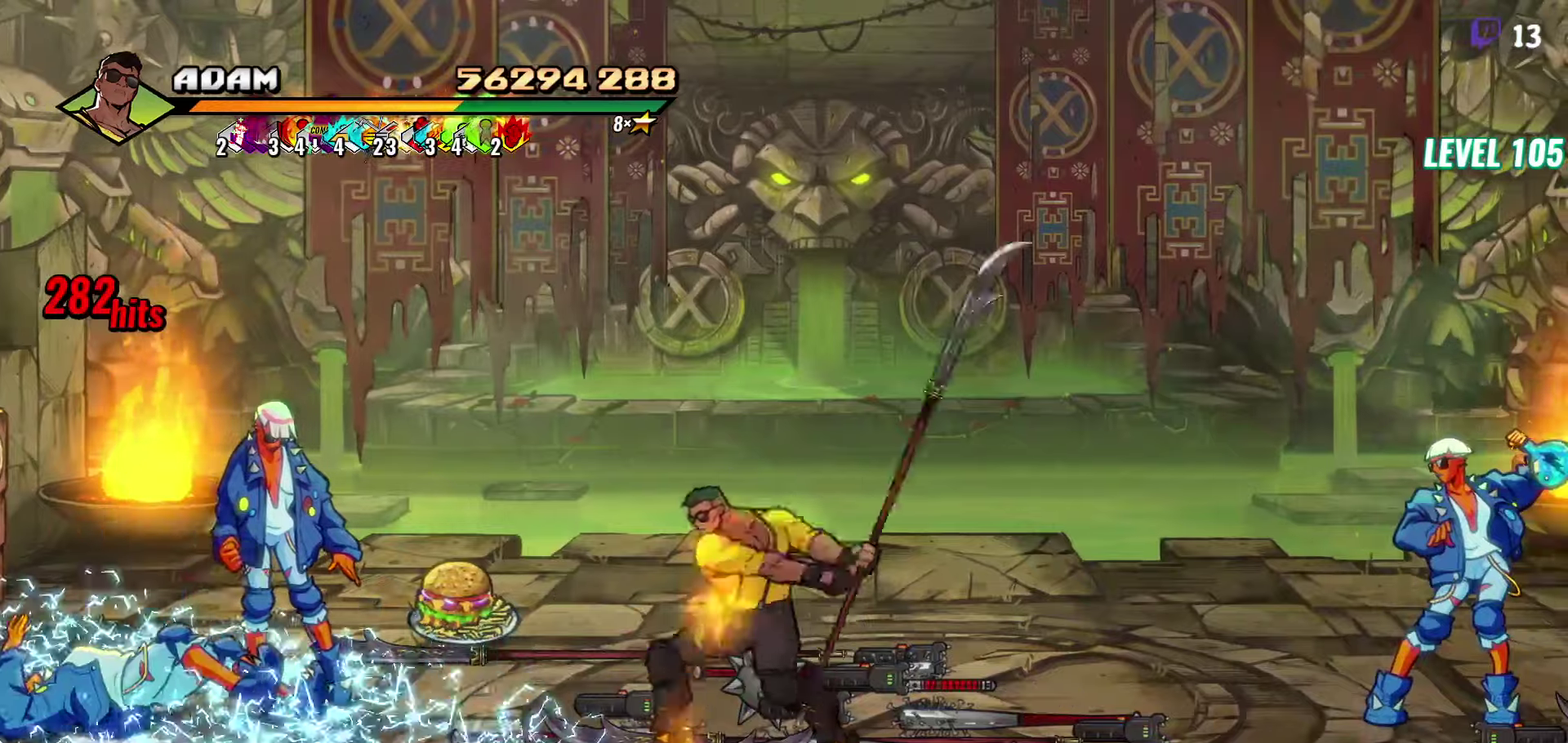
{"buttons": ["DPAD_UP", "DPAD_RIGHT"], "events": [[50, "Y", "down"], [117, "Y", "up"], [467, "DPAD_RIGHT", "down"], [467, "DPAD_UP", "down"]]}
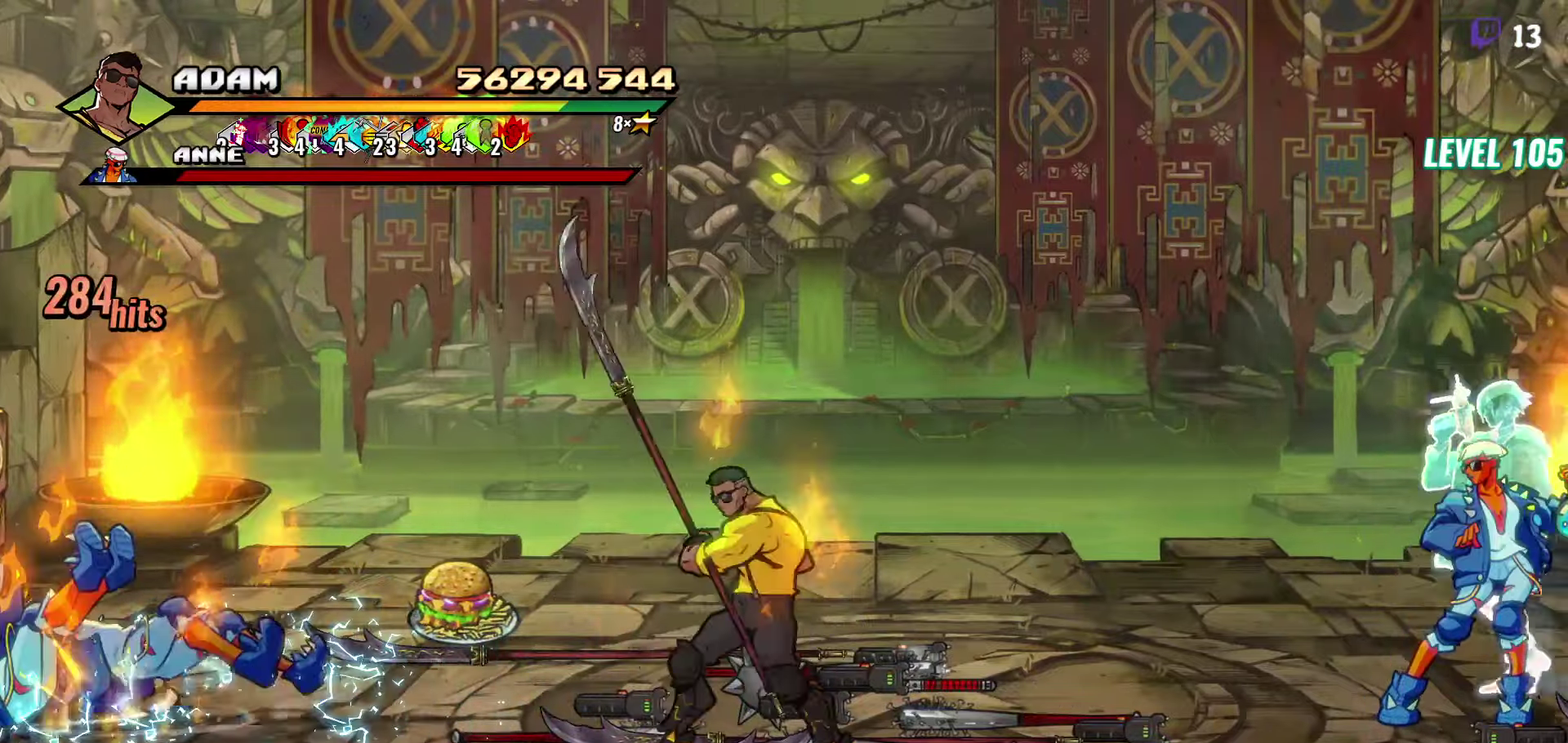
{"buttons": [], "events": [[284, "B", "down"], [400, "B", "up"], [400, "DPAD_RIGHT", "up"], [400, "DPAD_UP", "up"]]}
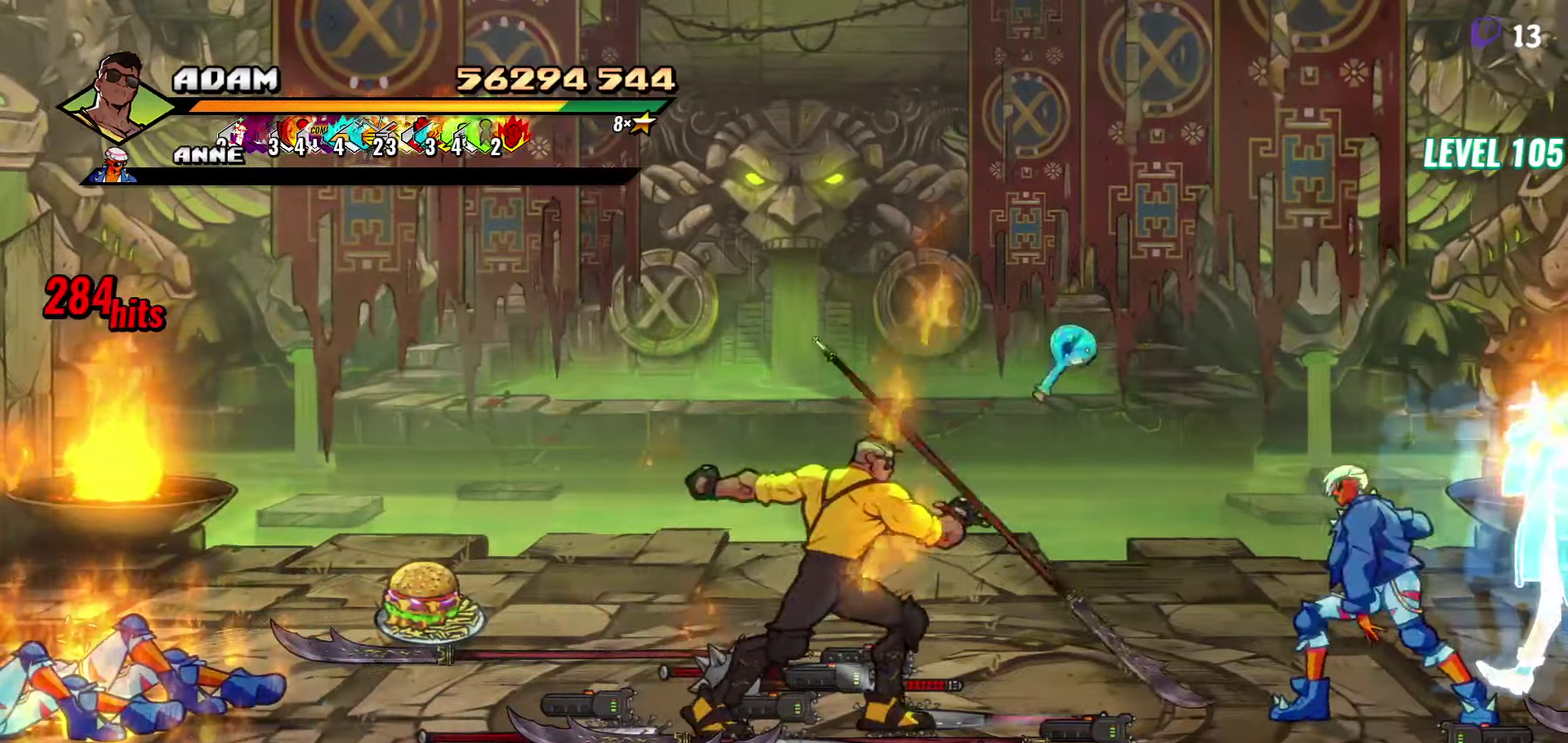
{"buttons": ["DPAD_RIGHT"], "events": [[134, "DPAD_RIGHT", "down"]]}
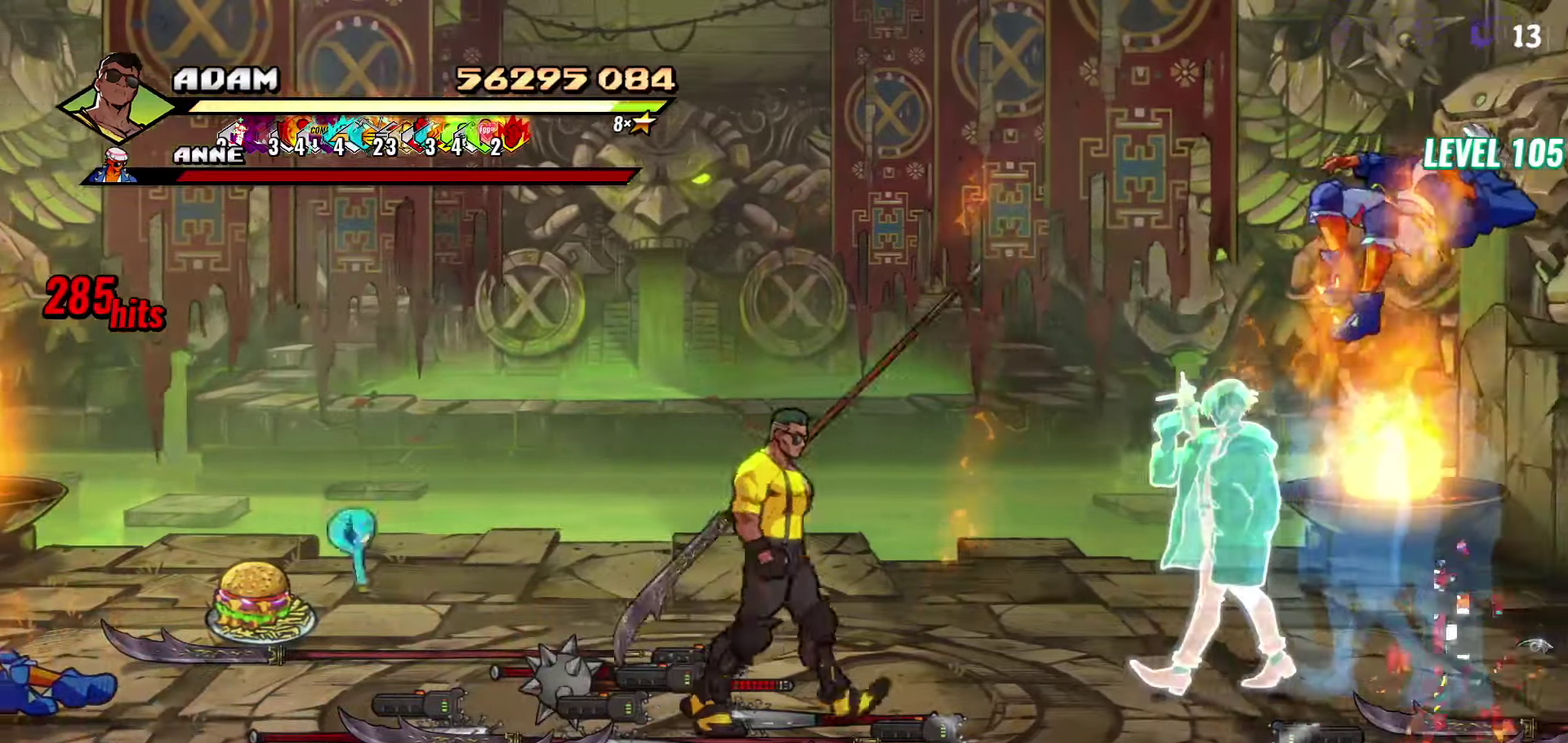
{"buttons": ["DPAD_DOWN"], "events": [[17, "B", "down"], [100, "B", "up"], [267, "DPAD_DOWN", "down"], [334, "DPAD_RIGHT", "up"]]}
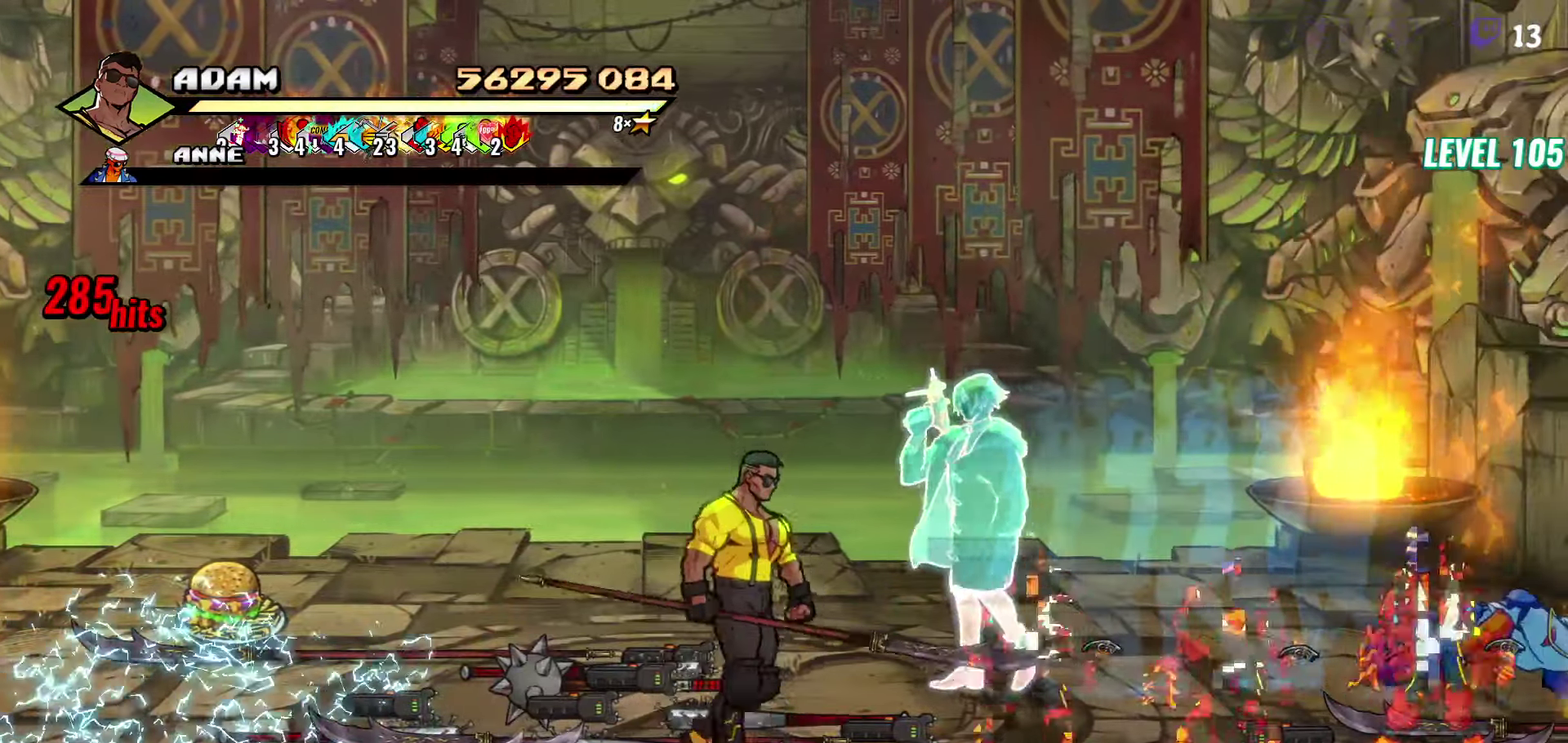
{"buttons": ["Y"], "events": [[50, "DPAD_RIGHT", "down"], [84, "DPAD_DOWN", "up"], [434, "Y", "down"], [450, "DPAD_RIGHT", "up"]]}
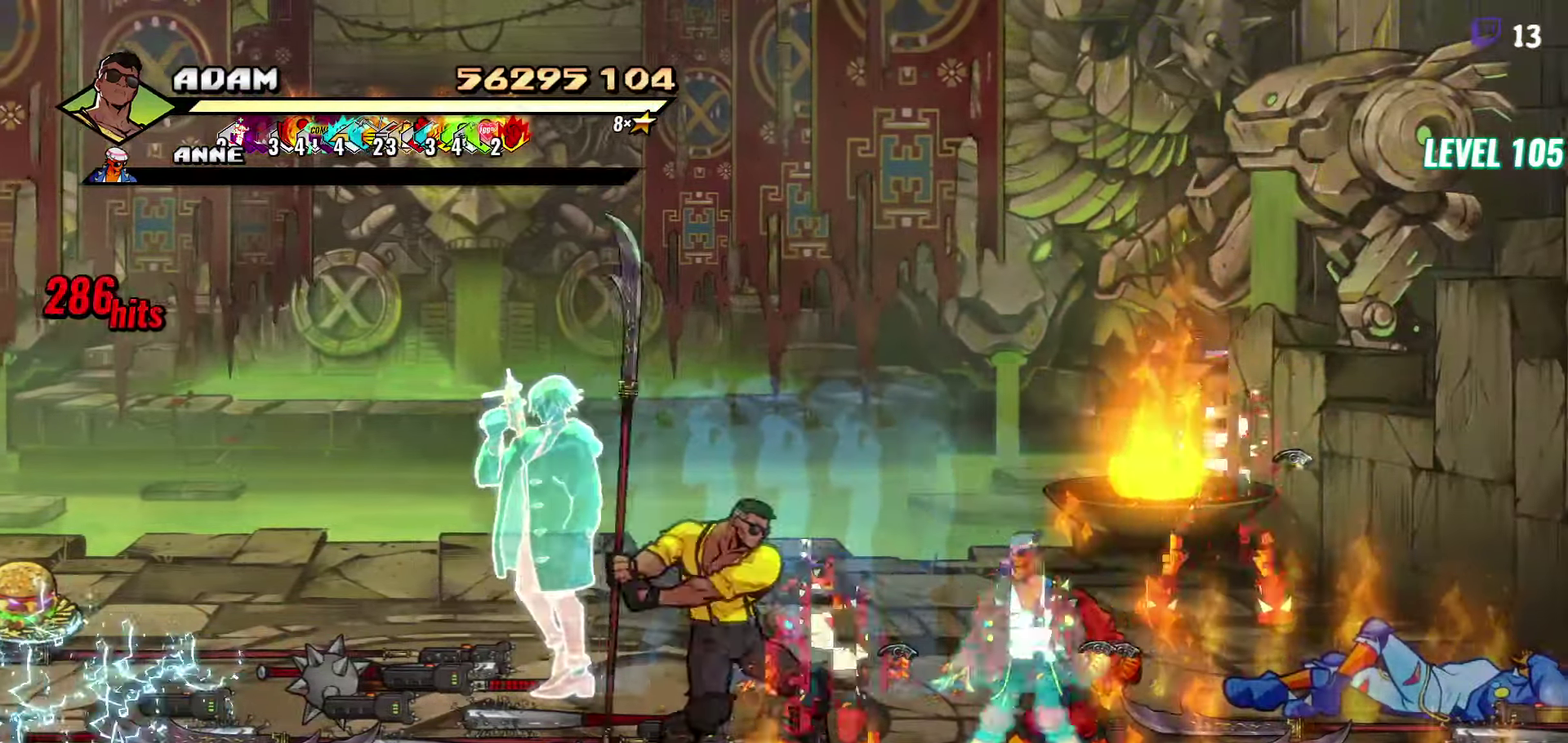
{"buttons": ["DPAD_UP"], "events": [[17, "Y", "up"], [67, "Y", "down"], [167, "Y", "up"], [417, "DPAD_UP", "down"]]}